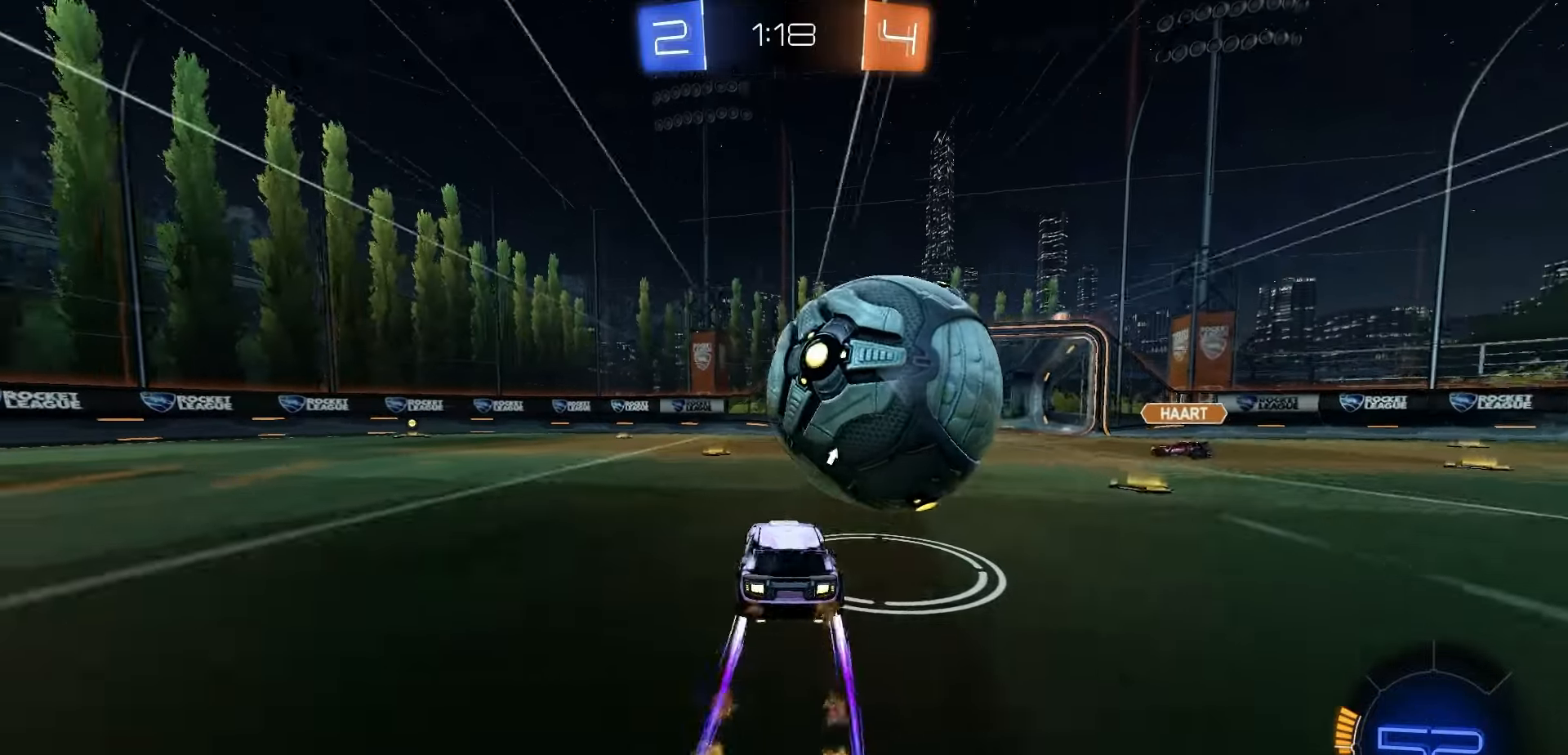
Gameplay with a controller (Xbox layout); each line is a JSON object with the inputs held at the frame after it (dt_ms = milliseconds from this image to that frame). "events" lists button and stick changes between this image and that frame as [ms after this image, input, new state], when the widget could be followed in between.
{"dt_ms": 500, "buttons": ["R1", "R2"], "left_stick": "right", "right_stick": "center", "events": [[50, "L1", "down"], [67, "left_stick", "right"], [117, "R1", "down"], [267, "L1", "up"]]}
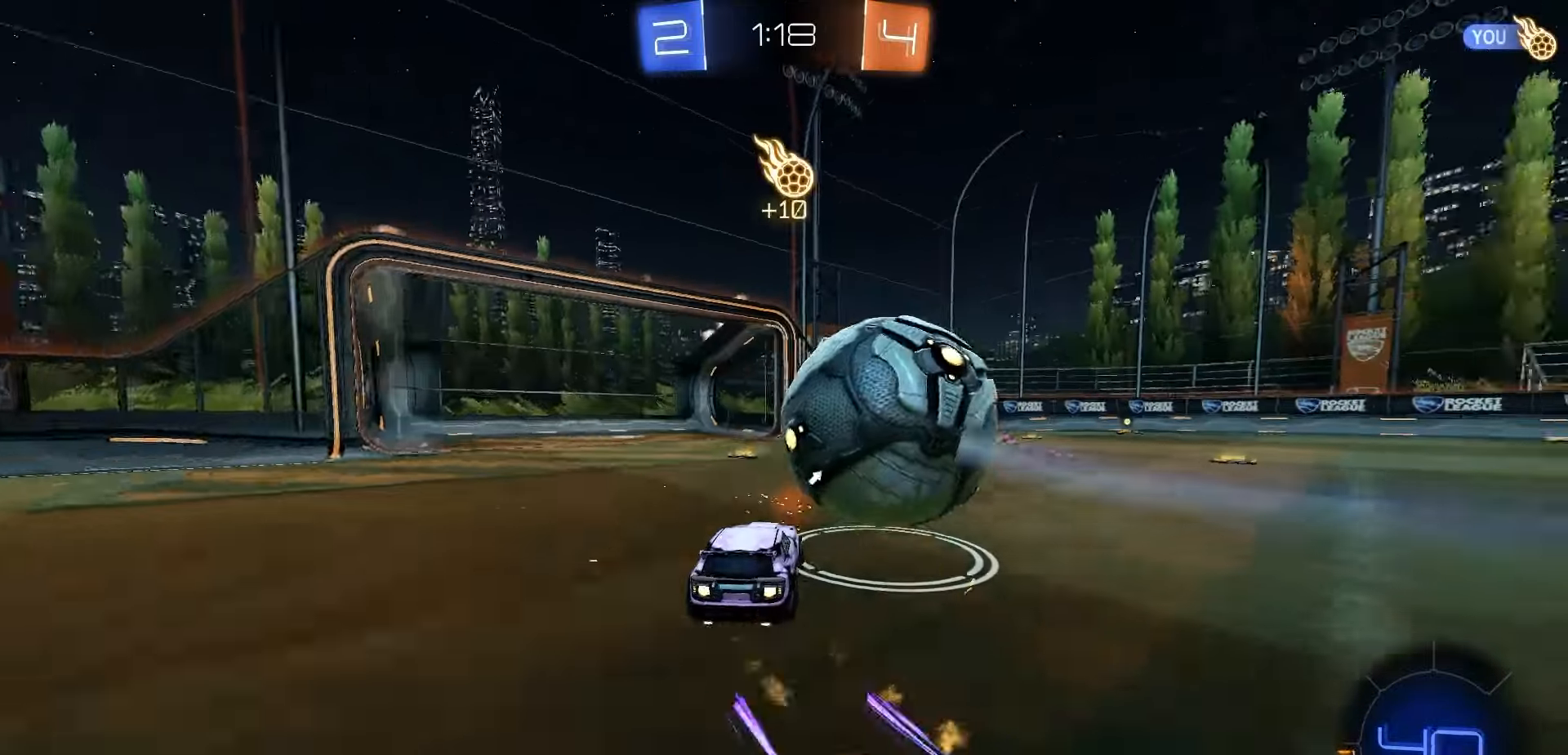
{"dt_ms": 500, "buttons": ["L1", "R2"], "left_stick": "right", "right_stick": "center", "events": [[67, "left_stick", "center"], [83, "R1", "up"], [183, "left_stick", "left"], [350, "left_stick", "right"], [417, "Y", "down"], [433, "L1", "down"], [467, "Y", "up"]]}
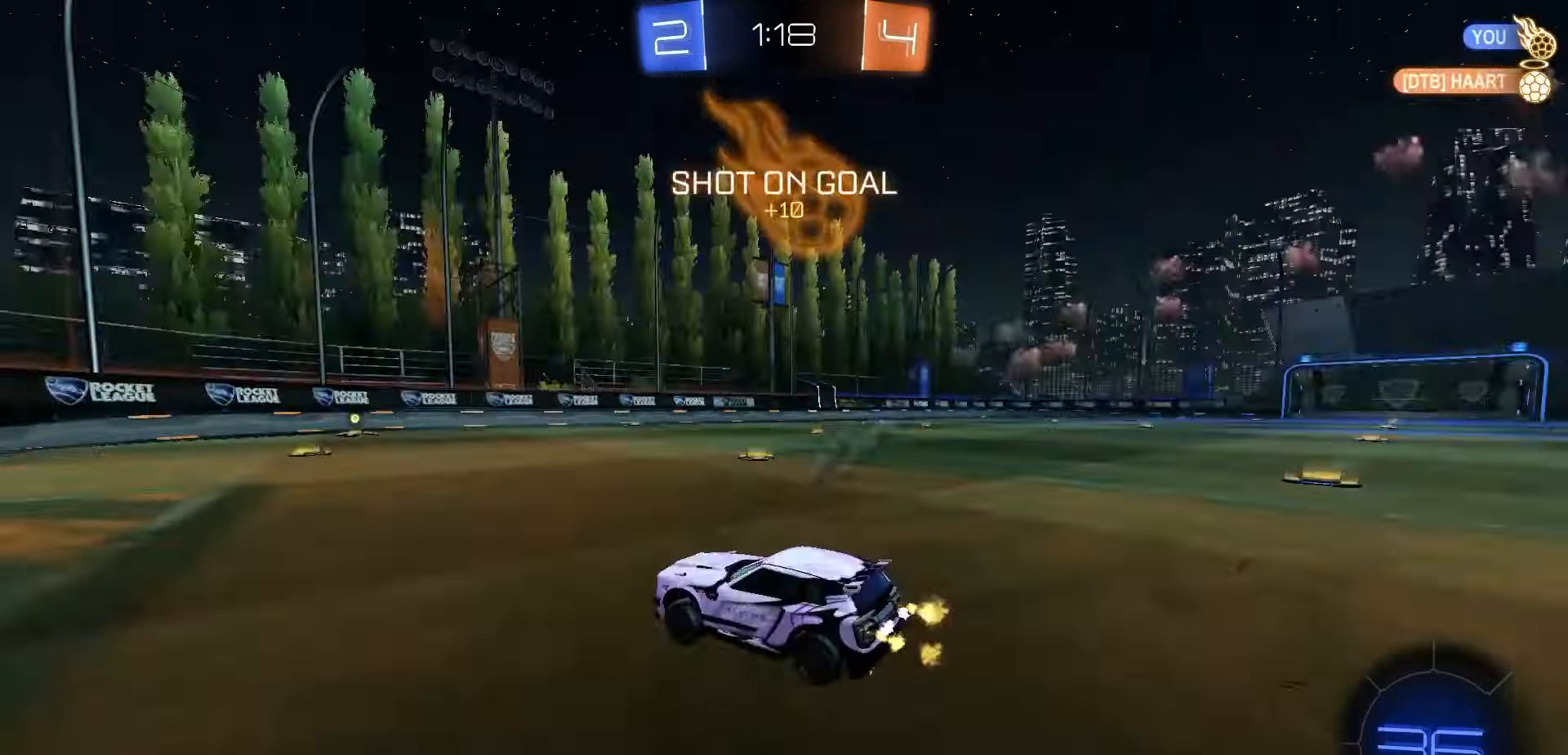
{"dt_ms": 500, "buttons": ["R1", "R2"], "left_stick": "right", "right_stick": "center", "events": [[83, "L1", "up"], [467, "R1", "down"]]}
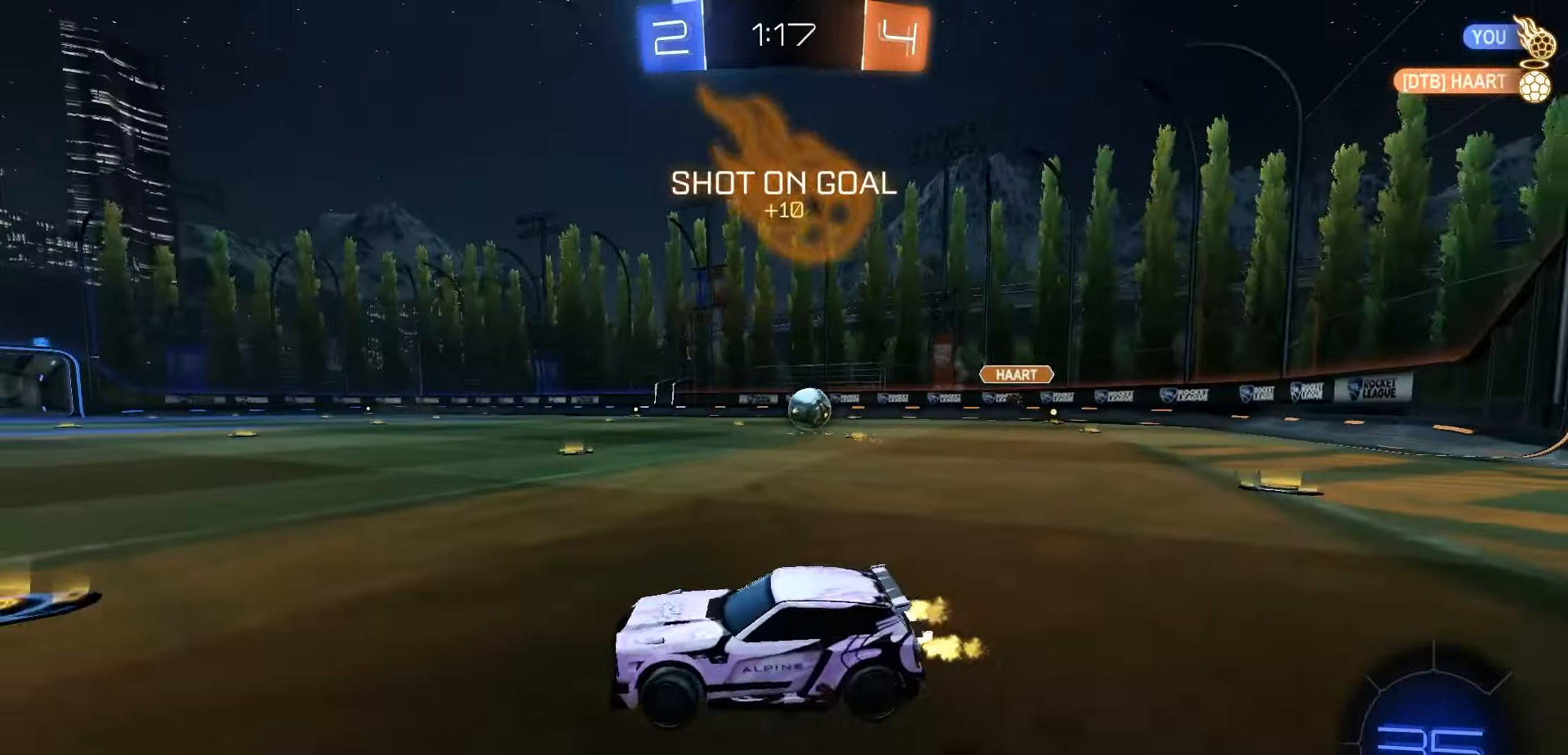
{"dt_ms": 500, "buttons": ["R1", "R2"], "left_stick": "right", "right_stick": "center", "events": []}
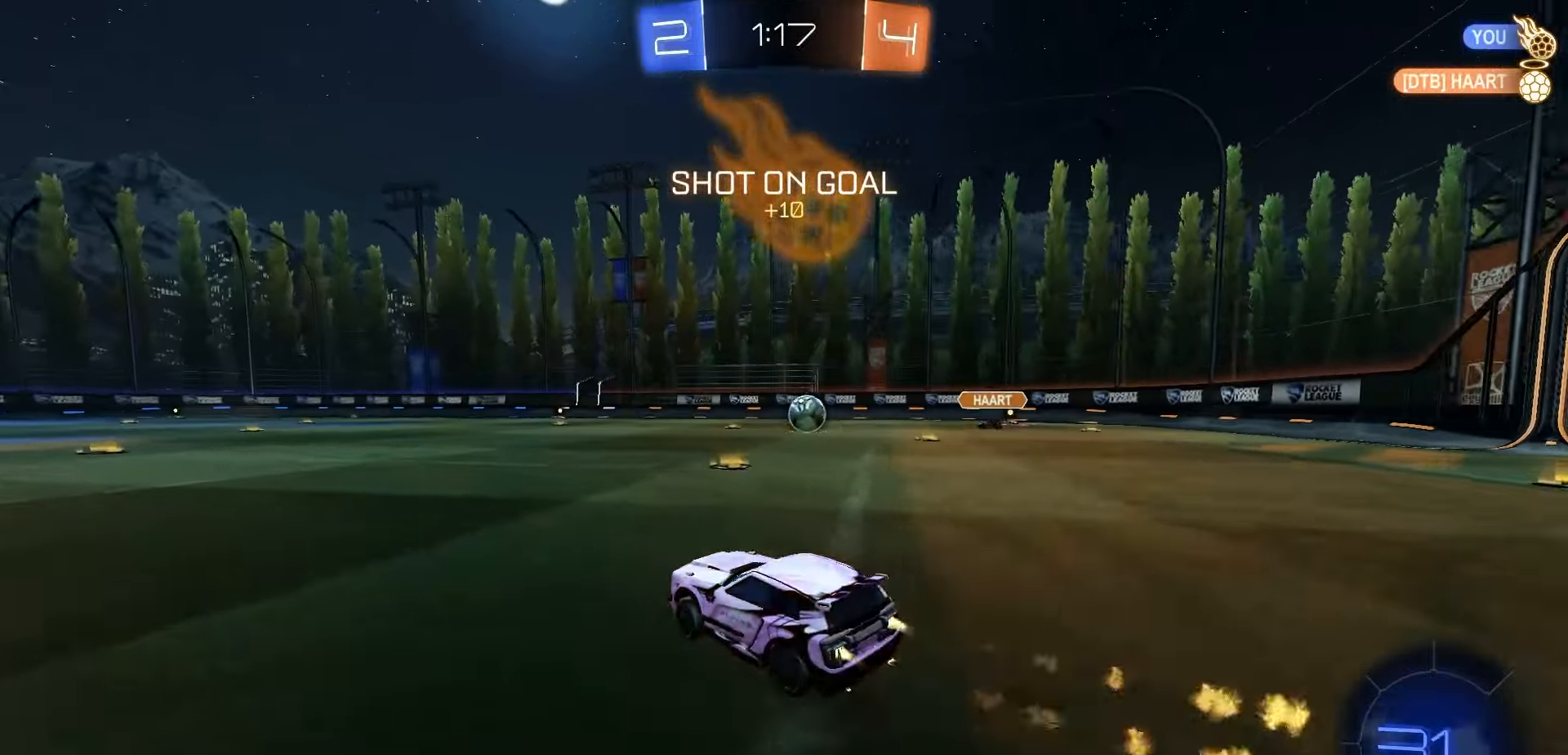
{"dt_ms": 500, "buttons": ["R1", "R2"], "left_stick": "left", "right_stick": "center", "events": [[267, "left_stick", "center"], [317, "left_stick", "left"], [367, "L1", "down"], [450, "L1", "up"]]}
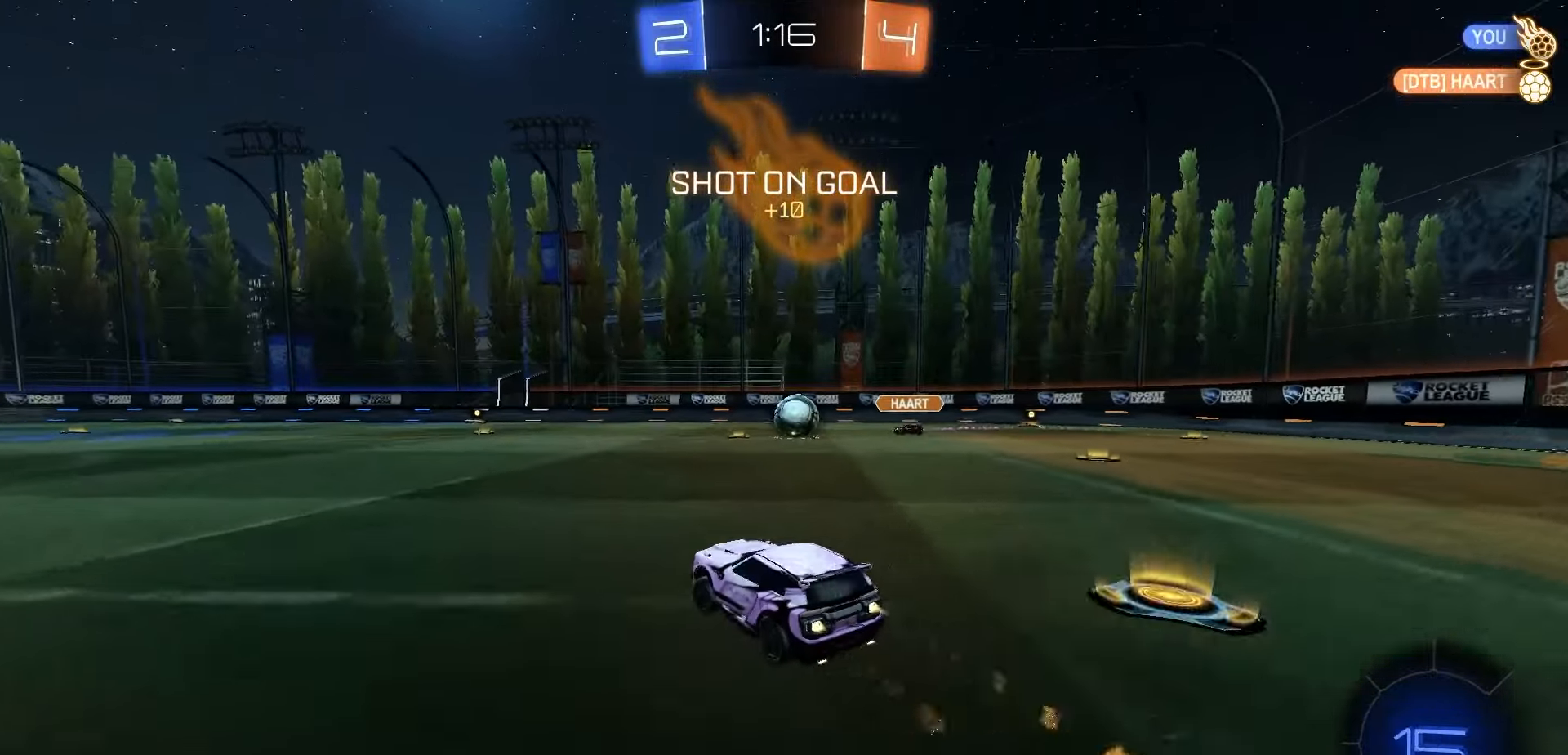
{"dt_ms": 500, "buttons": ["R1", "R2"], "left_stick": "down-left", "right_stick": "center", "events": [[150, "left_stick", "center"], [200, "A", "down"], [233, "A", "up"], [233, "left_stick", "up-left"], [267, "A", "down"], [317, "left_stick", "down-left"], [383, "A", "up"]]}
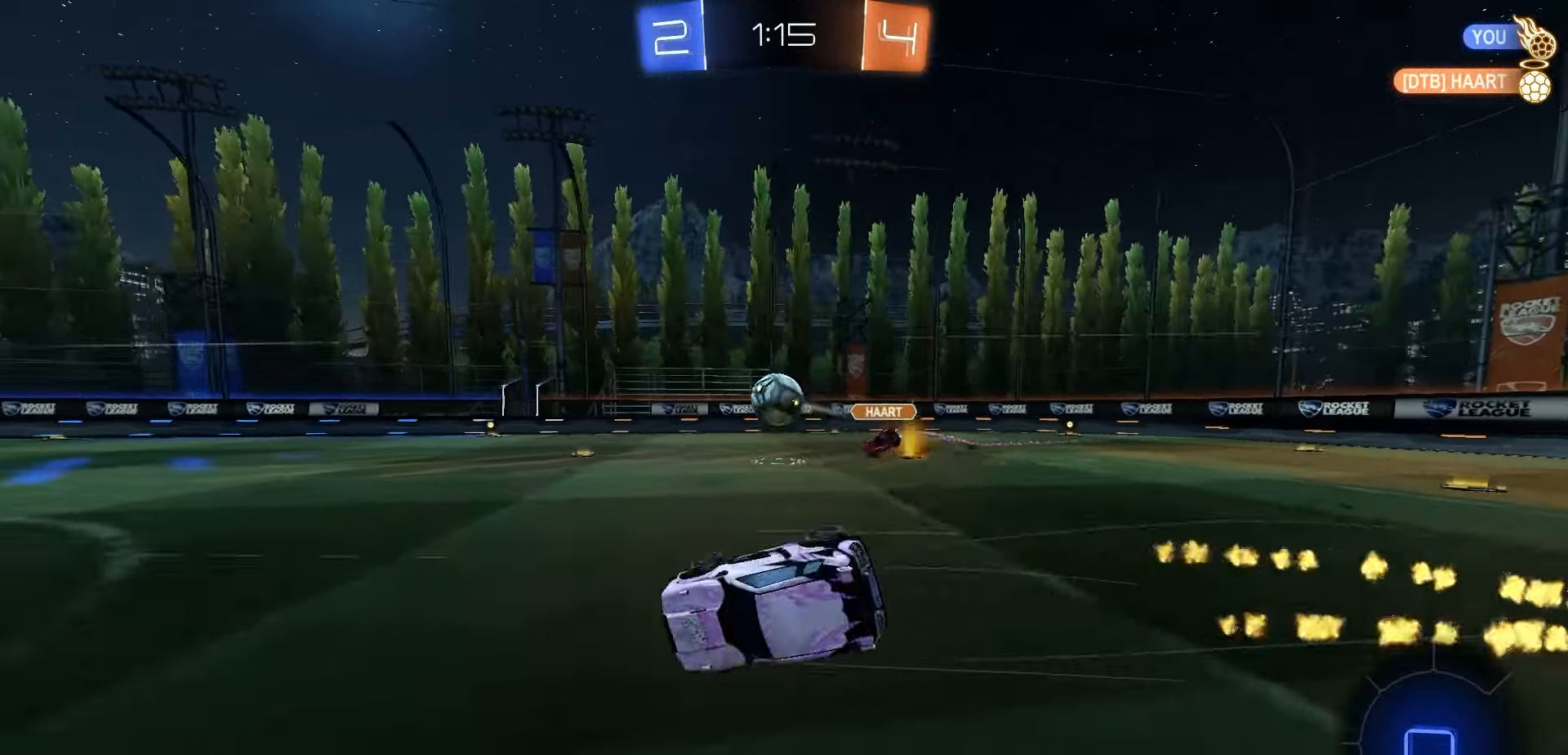
{"dt_ms": 500, "buttons": ["X", "R2"], "left_stick": "center", "right_stick": "center", "events": [[167, "R1", "up"], [233, "X", "down"], [500, "left_stick", "center"]]}
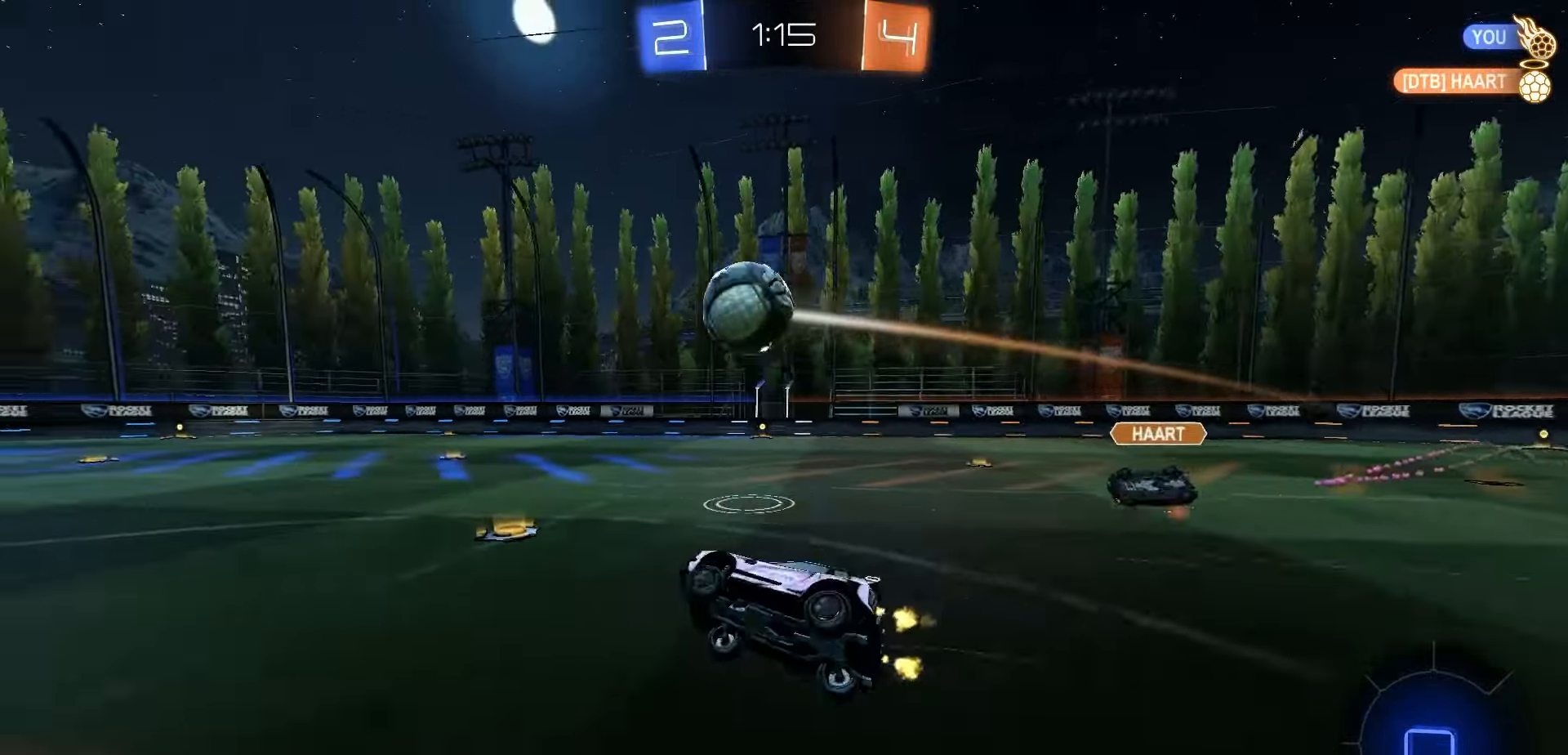
{"dt_ms": 500, "buttons": ["R2"], "left_stick": "center", "right_stick": "center", "events": [[83, "X", "up"], [117, "Y", "down"], [150, "left_stick", "left"], [183, "Y", "up"], [383, "left_stick", "center"]]}
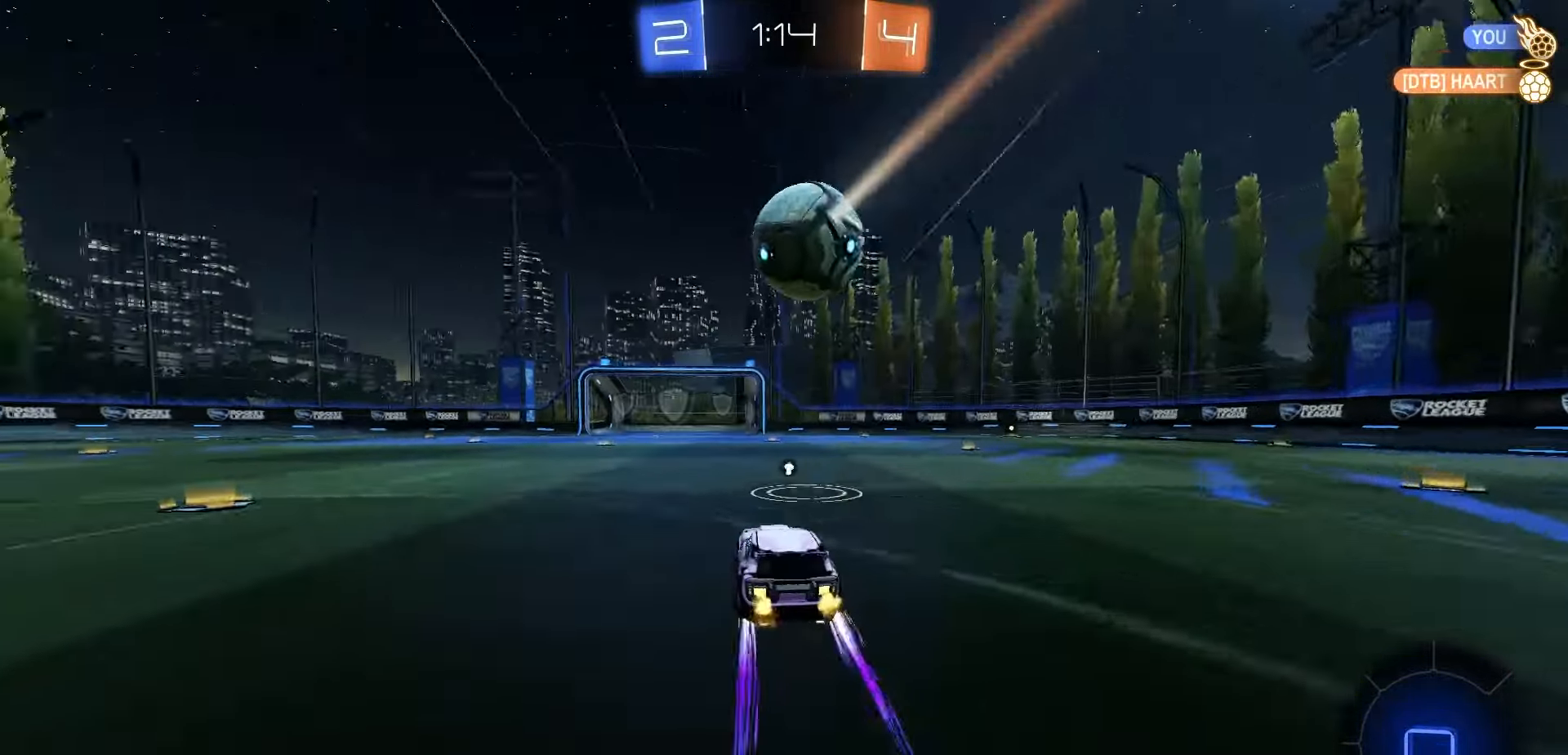
{"dt_ms": 500, "buttons": ["Y", "R2"], "left_stick": "left", "right_stick": "center", "events": [[33, "left_stick", "left"], [150, "left_stick", "center"], [433, "left_stick", "left"], [500, "Y", "down"]]}
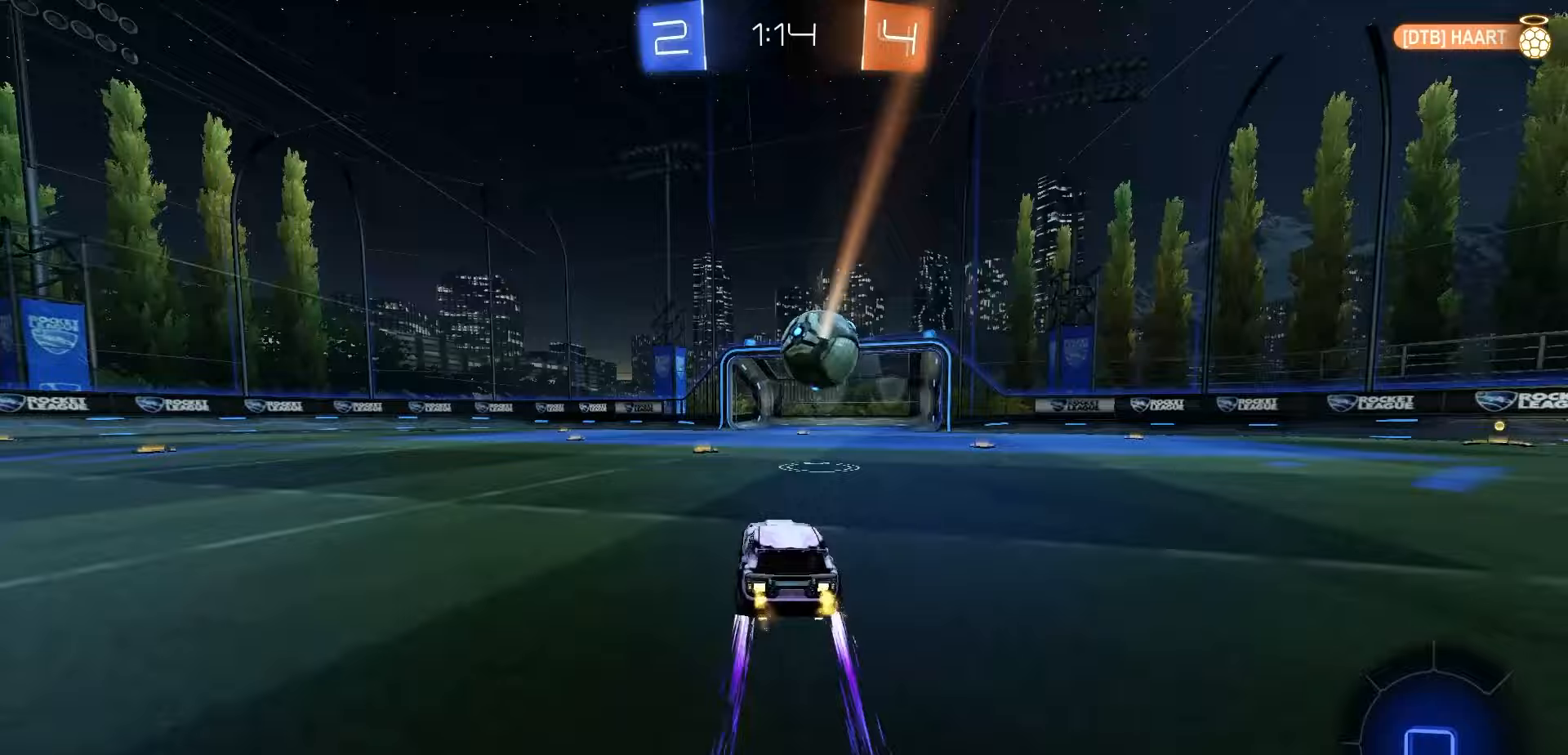
{"dt_ms": 500, "buttons": ["R2"], "left_stick": "left", "right_stick": "center", "events": [[67, "Y", "up"], [383, "L1", "down"], [400, "Y", "down"], [467, "L1", "up"], [467, "Y", "up"]]}
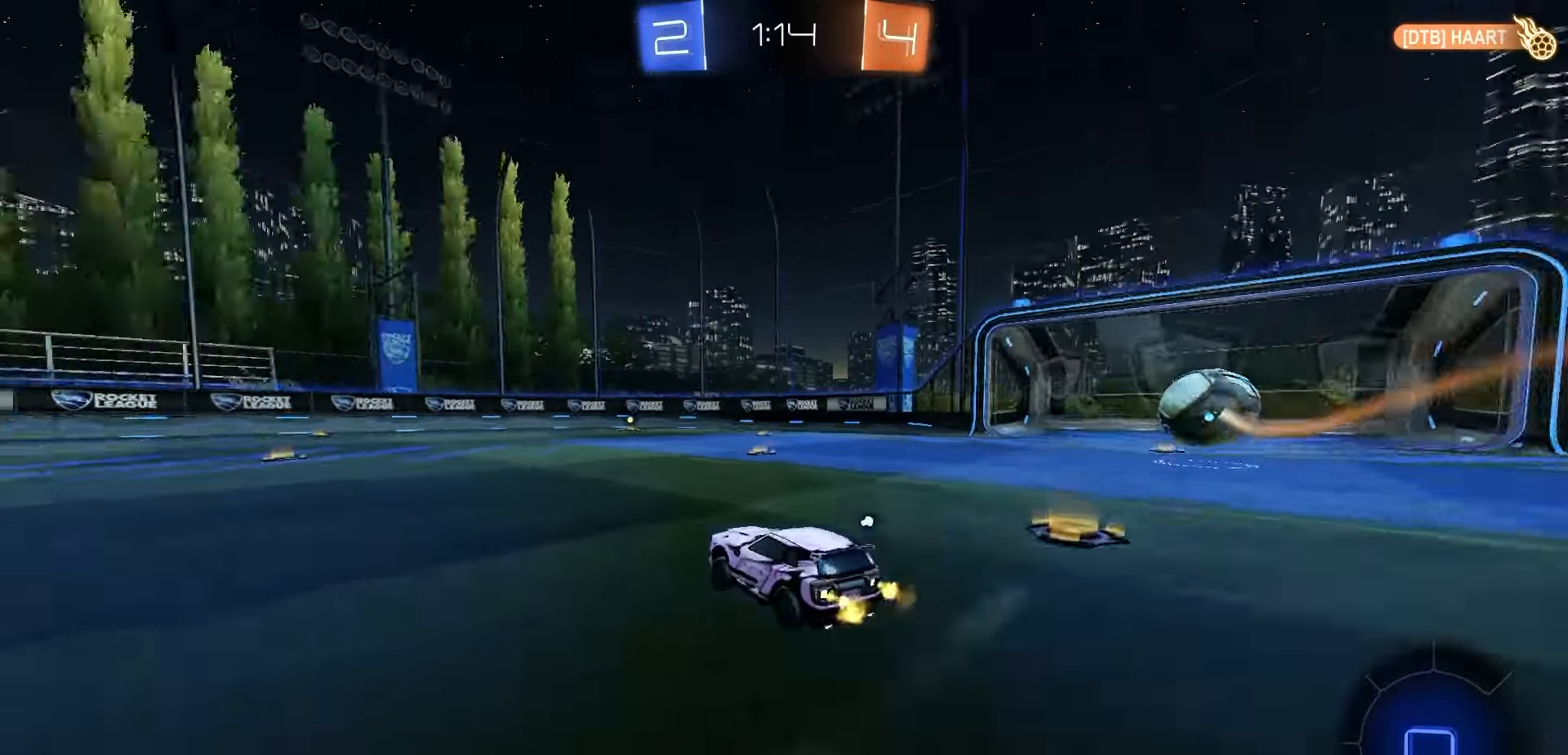
{"dt_ms": 500, "buttons": ["L1", "R1", "R2"], "left_stick": "down", "right_stick": "center", "events": [[217, "A", "down"], [250, "left_stick", "up-left"], [283, "A", "up"], [300, "L1", "down"], [300, "R1", "down"], [317, "A", "down"], [383, "left_stick", "down"], [400, "A", "up"]]}
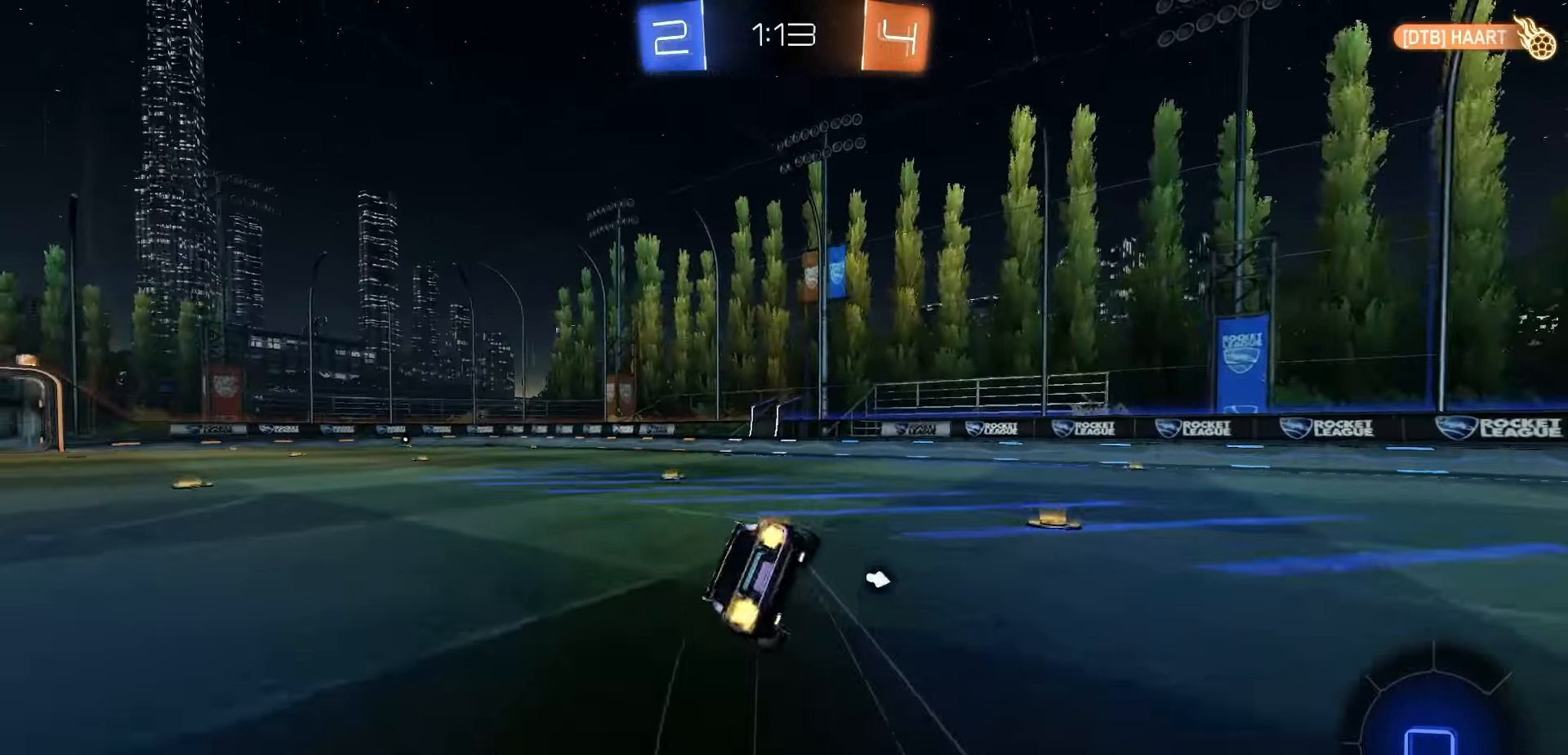
{"dt_ms": 500, "buttons": ["X", "R2"], "left_stick": "down-left", "right_stick": "center", "events": [[17, "L1", "up"], [33, "left_stick", "down-left"], [133, "X", "down"], [150, "R1", "up"]]}
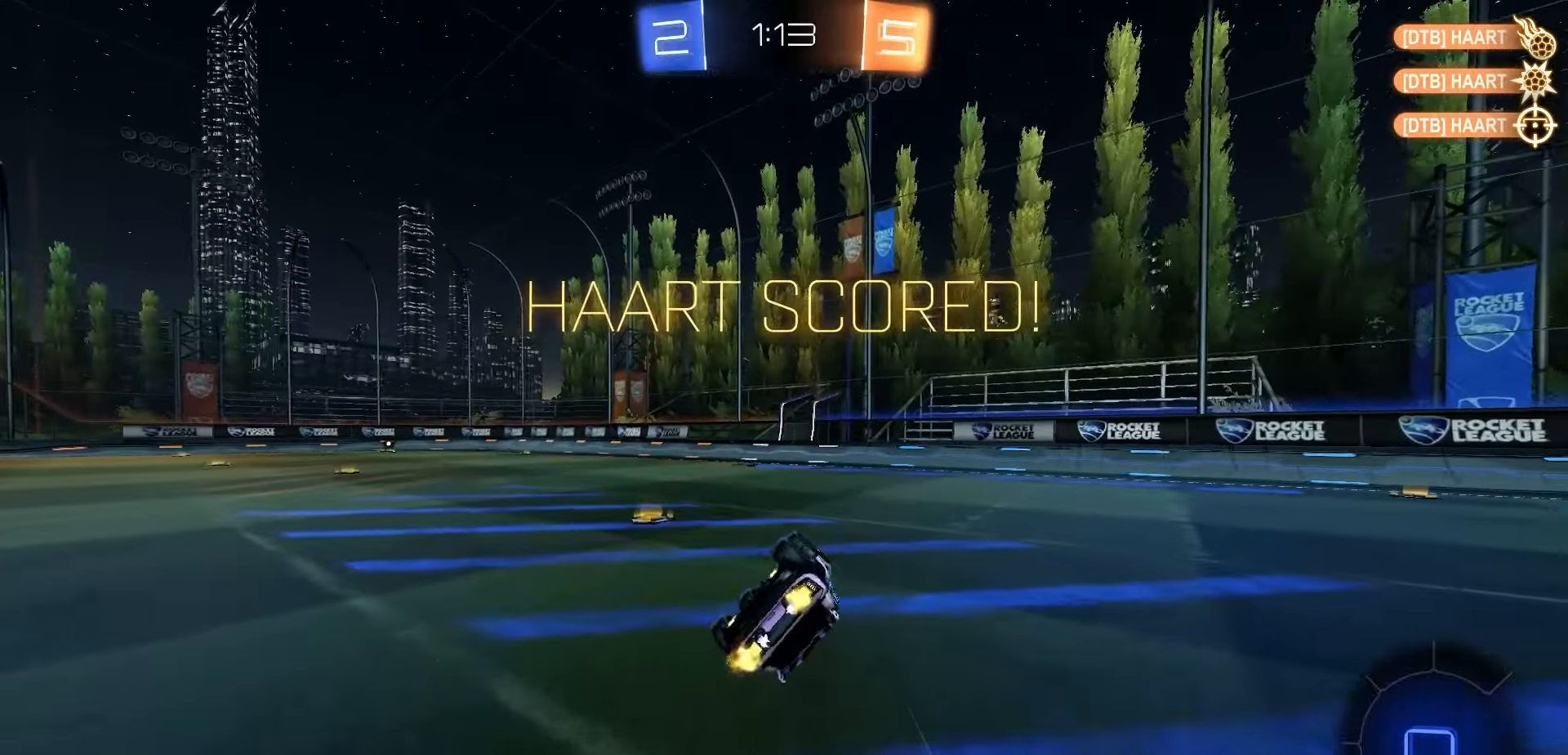
{"dt_ms": 500, "buttons": ["X", "R2"], "left_stick": "center", "right_stick": "center", "events": [[183, "left_stick", "center"]]}
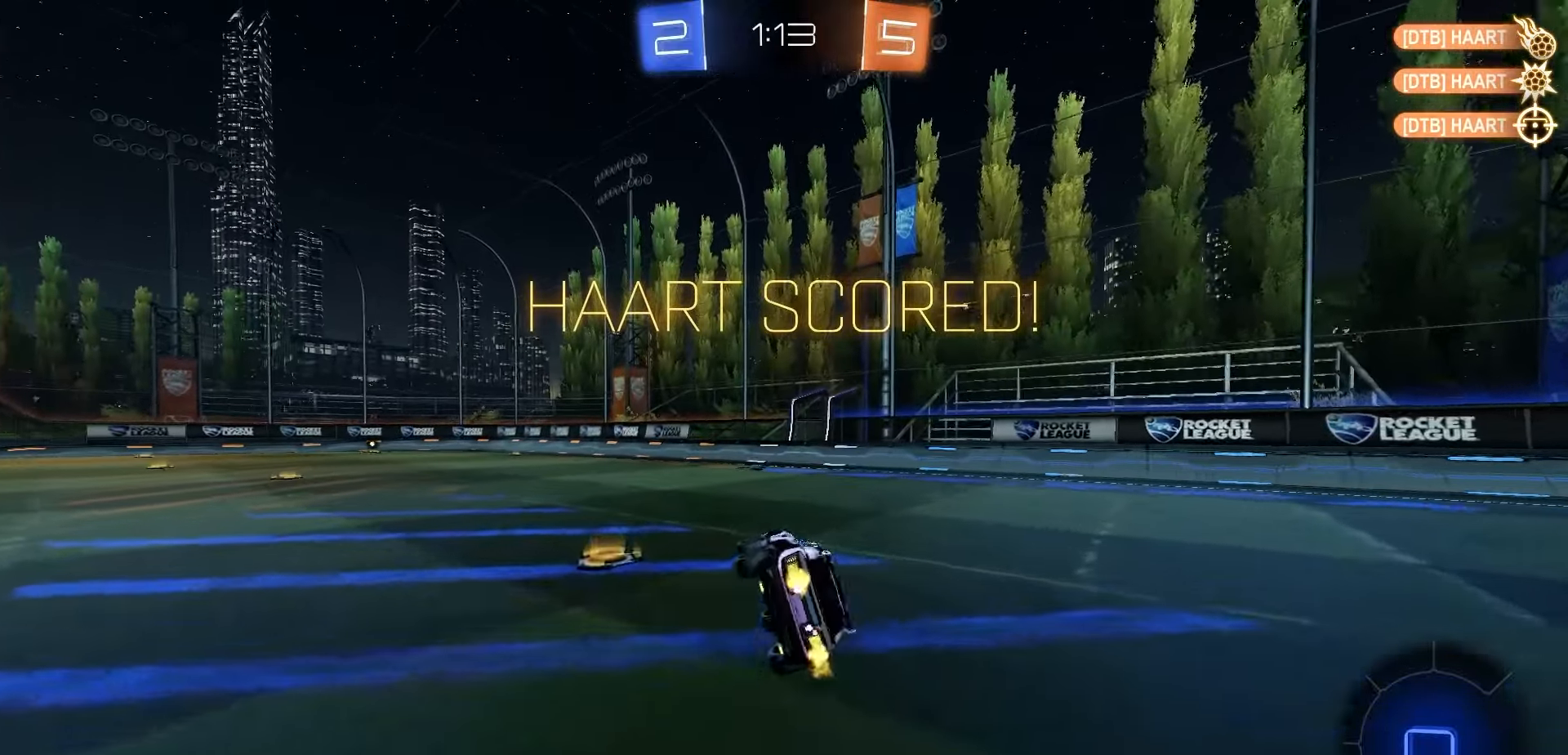
{"dt_ms": 500, "buttons": ["R2"], "left_stick": "center", "right_stick": "center", "events": [[17, "left_stick", "down"], [117, "X", "up"], [183, "left_stick", "center"], [300, "left_stick", "down-right"], [383, "left_stick", "center"]]}
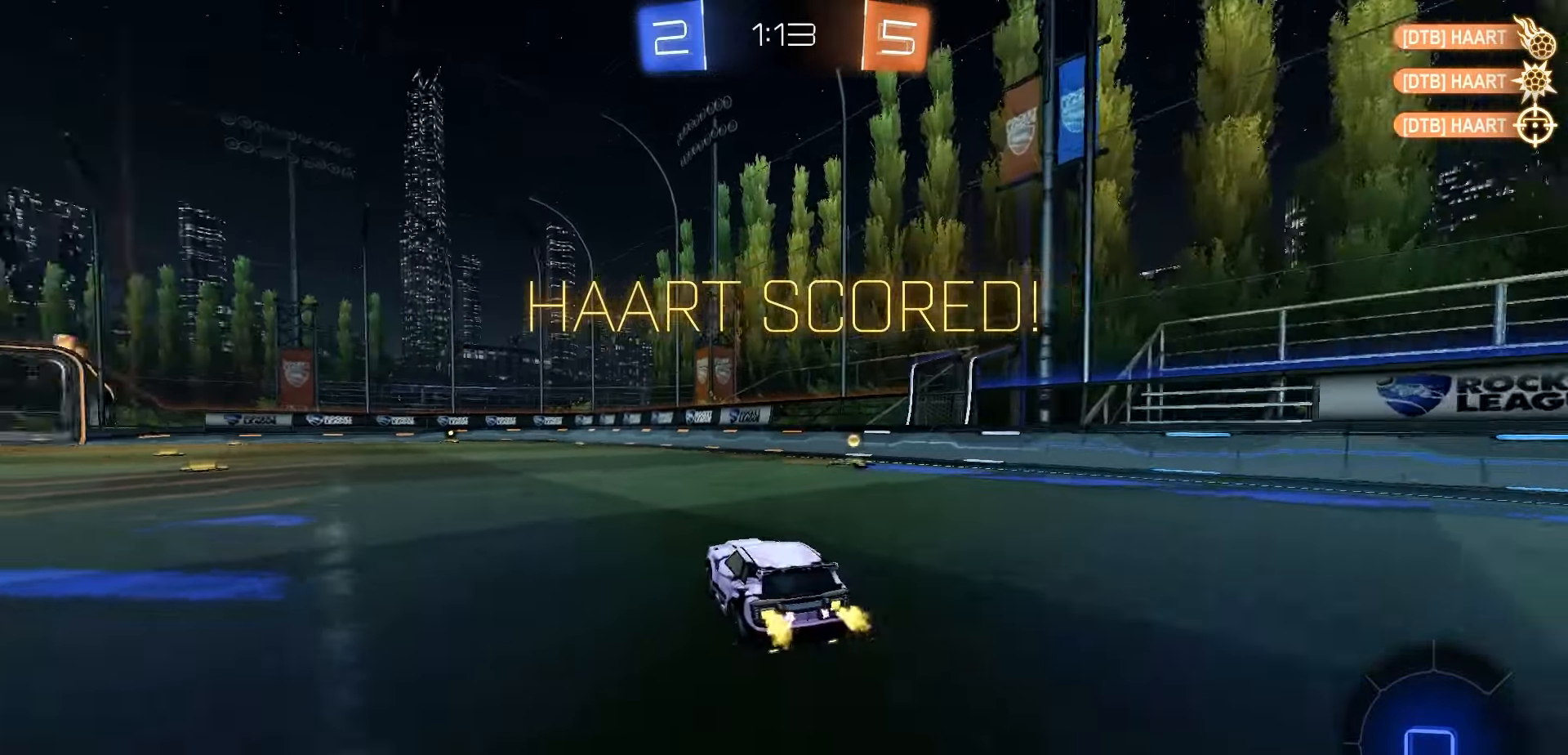
{"dt_ms": 500, "buttons": ["A", "R2"], "left_stick": "up-left", "right_stick": "center", "events": [[117, "left_stick", "right"], [233, "left_stick", "center"], [450, "A", "down"], [483, "left_stick", "up-left"]]}
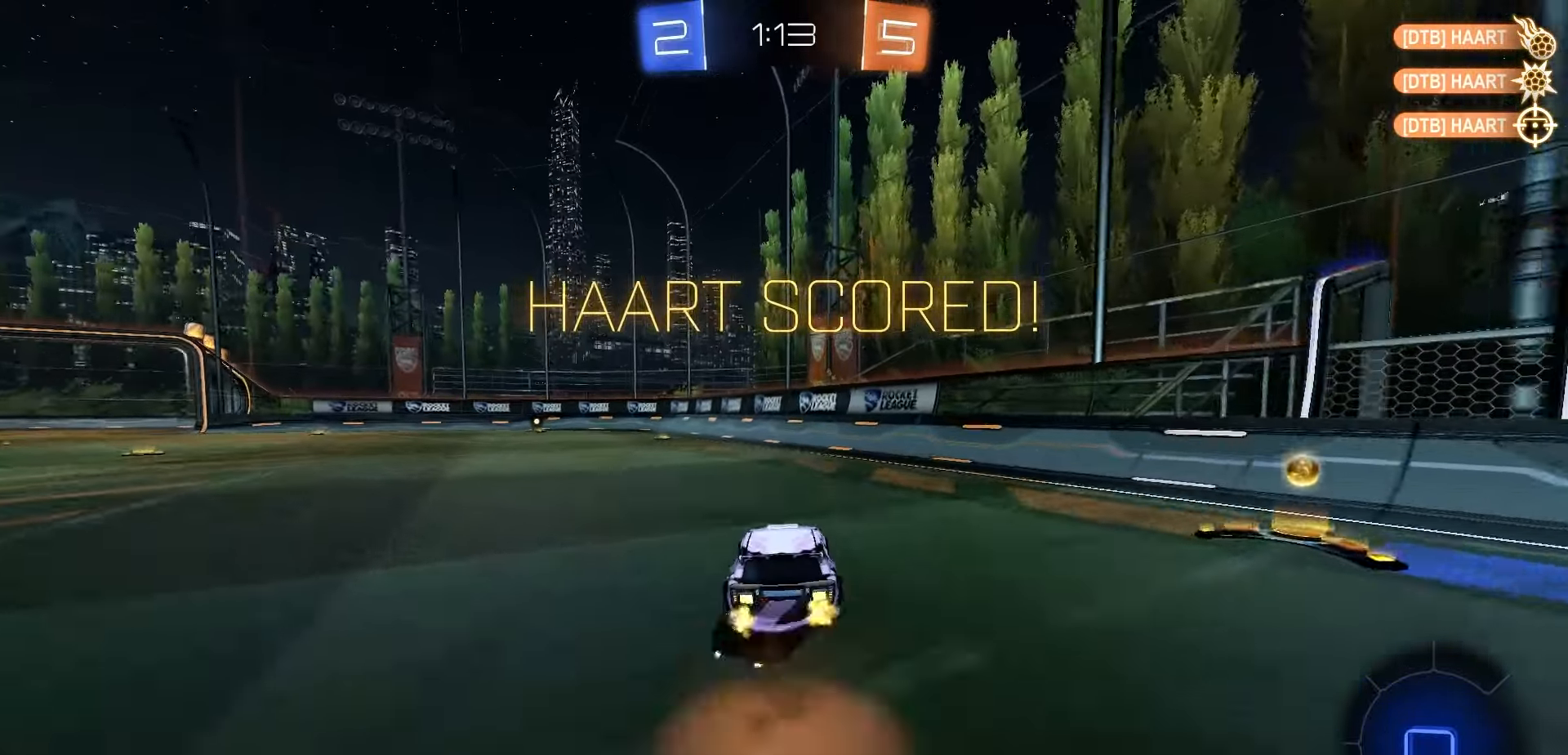
{"dt_ms": 500, "buttons": ["R2"], "left_stick": "down-left", "right_stick": "center", "events": [[17, "A", "up"], [17, "R1", "down"], [50, "A", "down"], [83, "left_stick", "down-left"], [167, "A", "up"], [183, "R1", "up"]]}
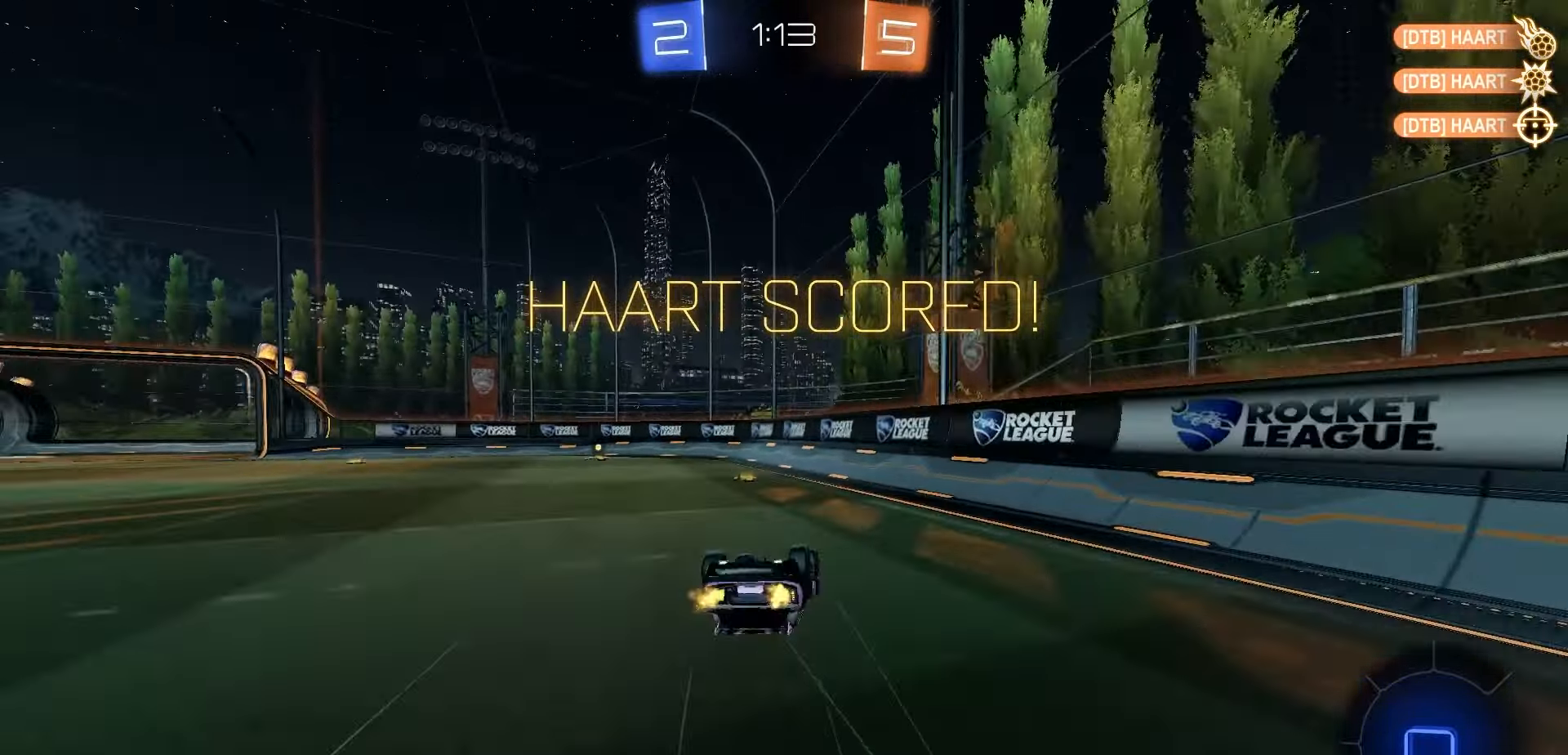
{"dt_ms": 500, "buttons": ["R2"], "left_stick": "left", "right_stick": "center", "events": [[67, "X", "down"], [300, "left_stick", "center"], [350, "X", "up"], [450, "left_stick", "left"]]}
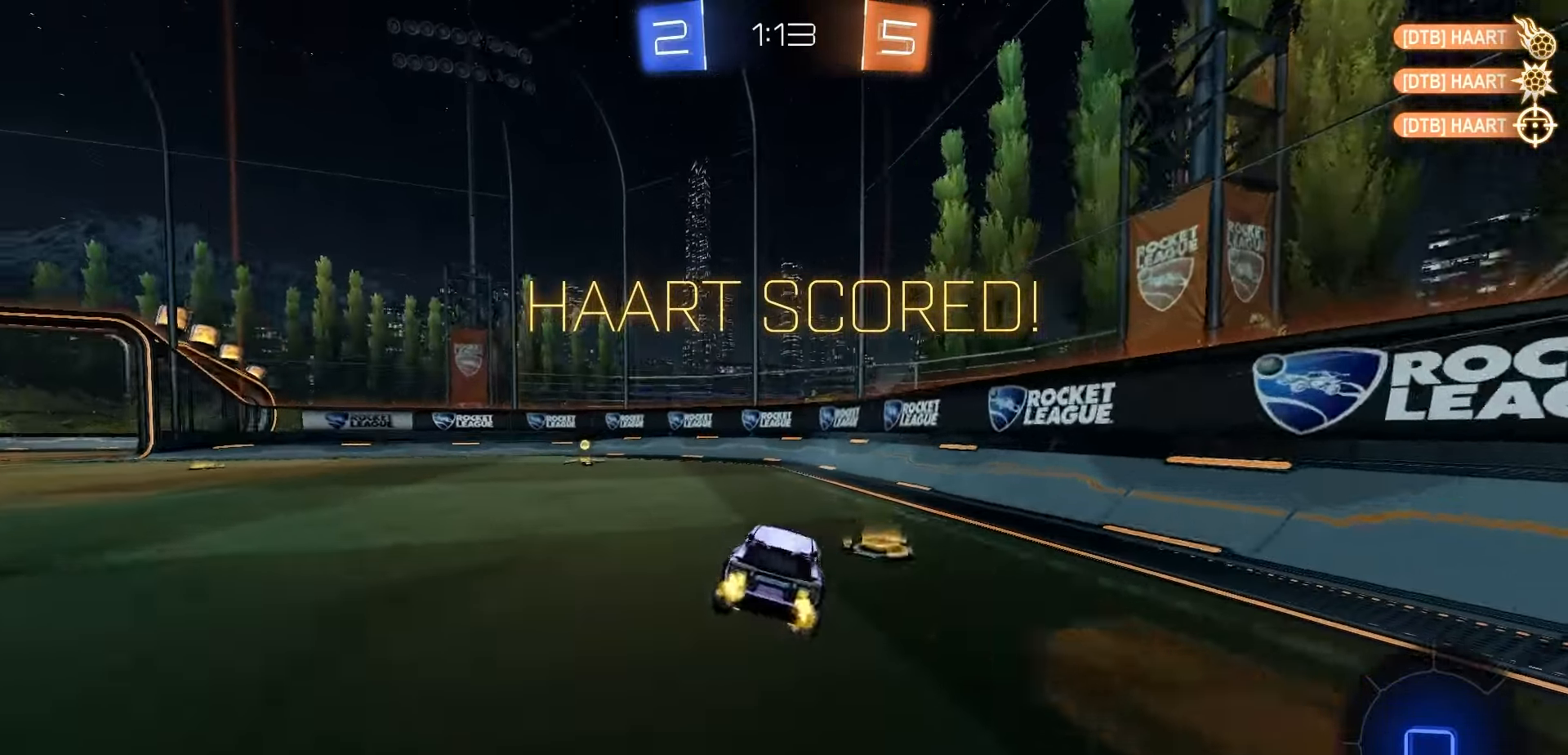
{"dt_ms": 500, "buttons": ["A", "R1", "R2"], "left_stick": "left", "right_stick": "center", "events": [[67, "R1", "down"], [500, "A", "down"]]}
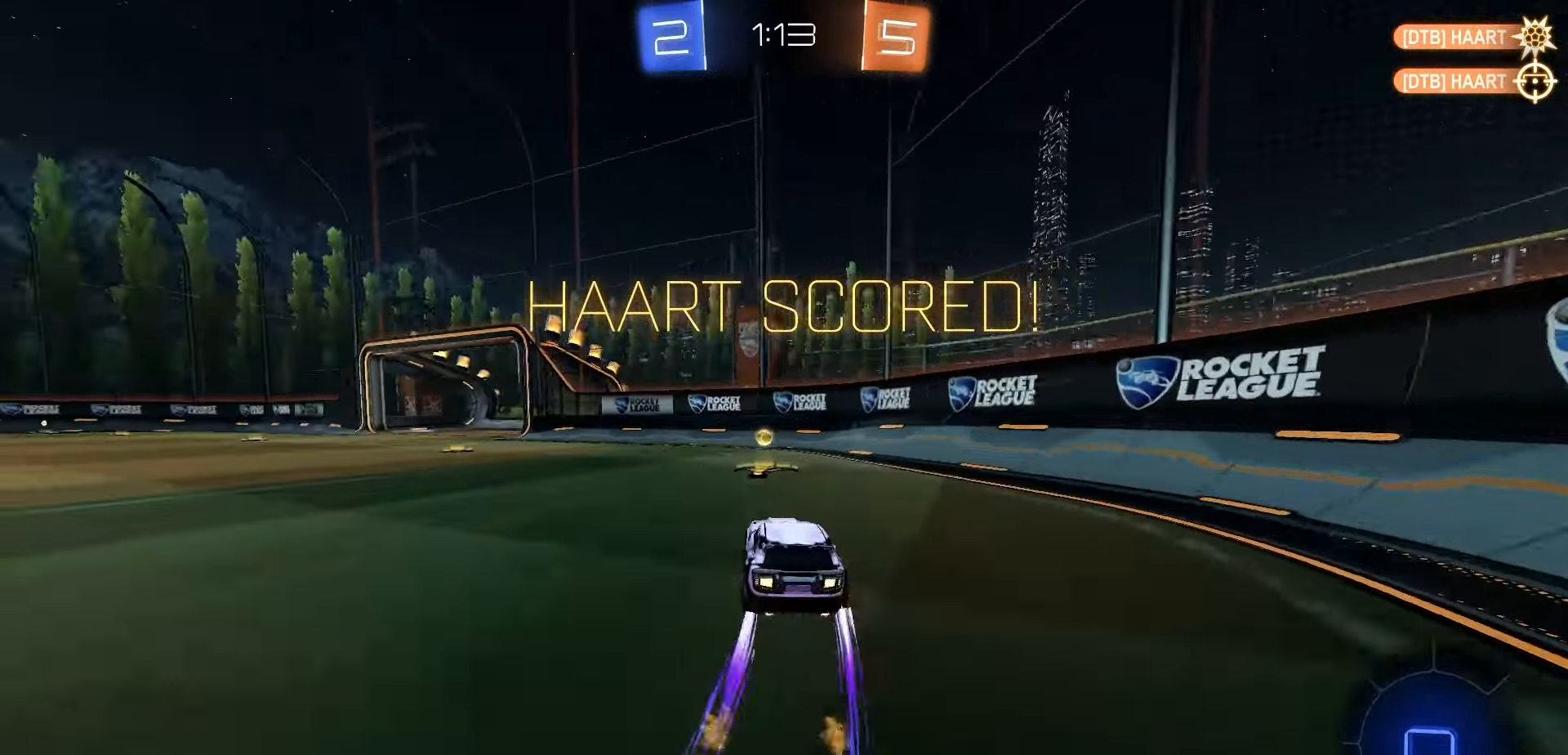
{"dt_ms": 500, "buttons": ["R1", "R2"], "left_stick": "down-right", "right_stick": "center", "events": [[100, "A", "up"], [167, "B", "down"], [217, "left_stick", "center"], [300, "left_stick", "down-right"], [333, "B", "up"]]}
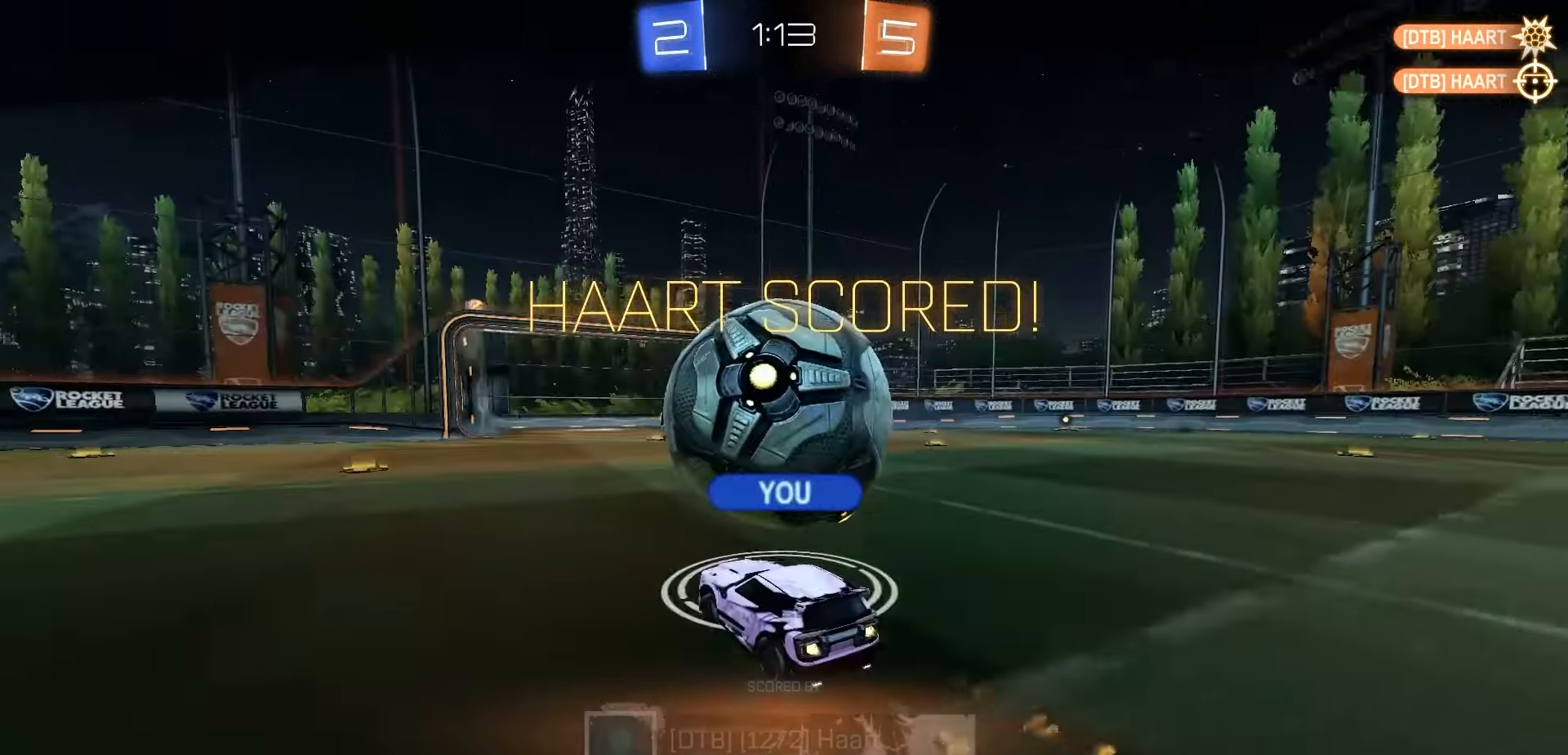
{"dt_ms": 500, "buttons": ["Y", "R2"], "left_stick": "center", "right_stick": "center", "events": [[33, "left_stick", "center"], [83, "A", "down"], [100, "R1", "up"], [150, "A", "up"], [200, "A", "down"], [283, "A", "up"], [483, "Y", "down"]]}
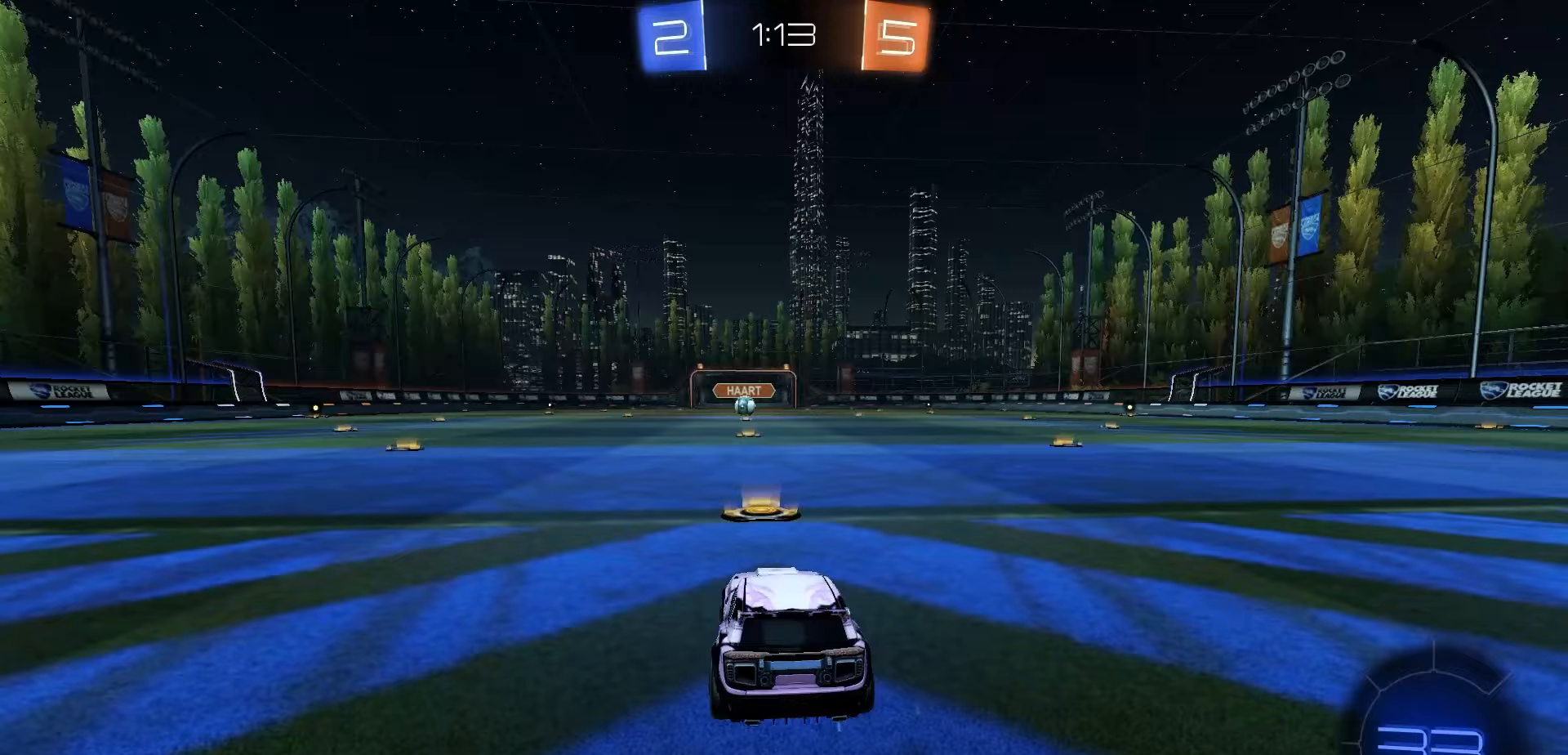
{"dt_ms": 500, "buttons": ["R2", "DPAD_UP"], "left_stick": "center", "right_stick": "center", "events": [[33, "Y", "up"], [83, "DPAD_UP", "down"], [100, "Y", "down"], [167, "Y", "up"], [233, "Y", "down"], [300, "Y", "up"], [383, "Y", "down"], [450, "Y", "up"]]}
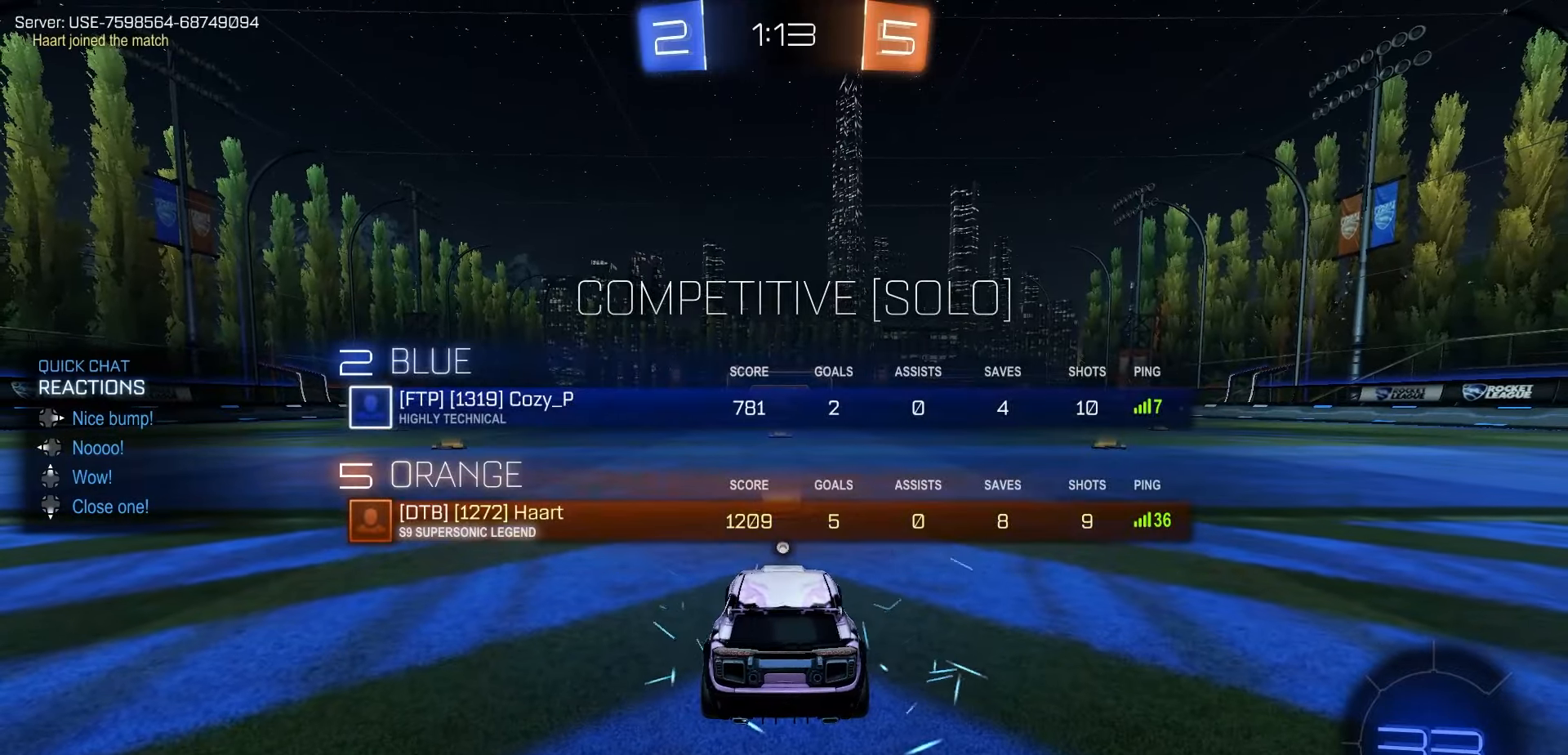
{"dt_ms": 500, "buttons": ["R2"], "left_stick": "center", "right_stick": "center", "events": [[17, "Y", "down"], [33, "DPAD_UP", "up"], [83, "Y", "up"], [150, "Y", "down"], [217, "Y", "up"], [267, "Y", "down"], [350, "Y", "up"], [417, "Y", "down"], [467, "Y", "up"]]}
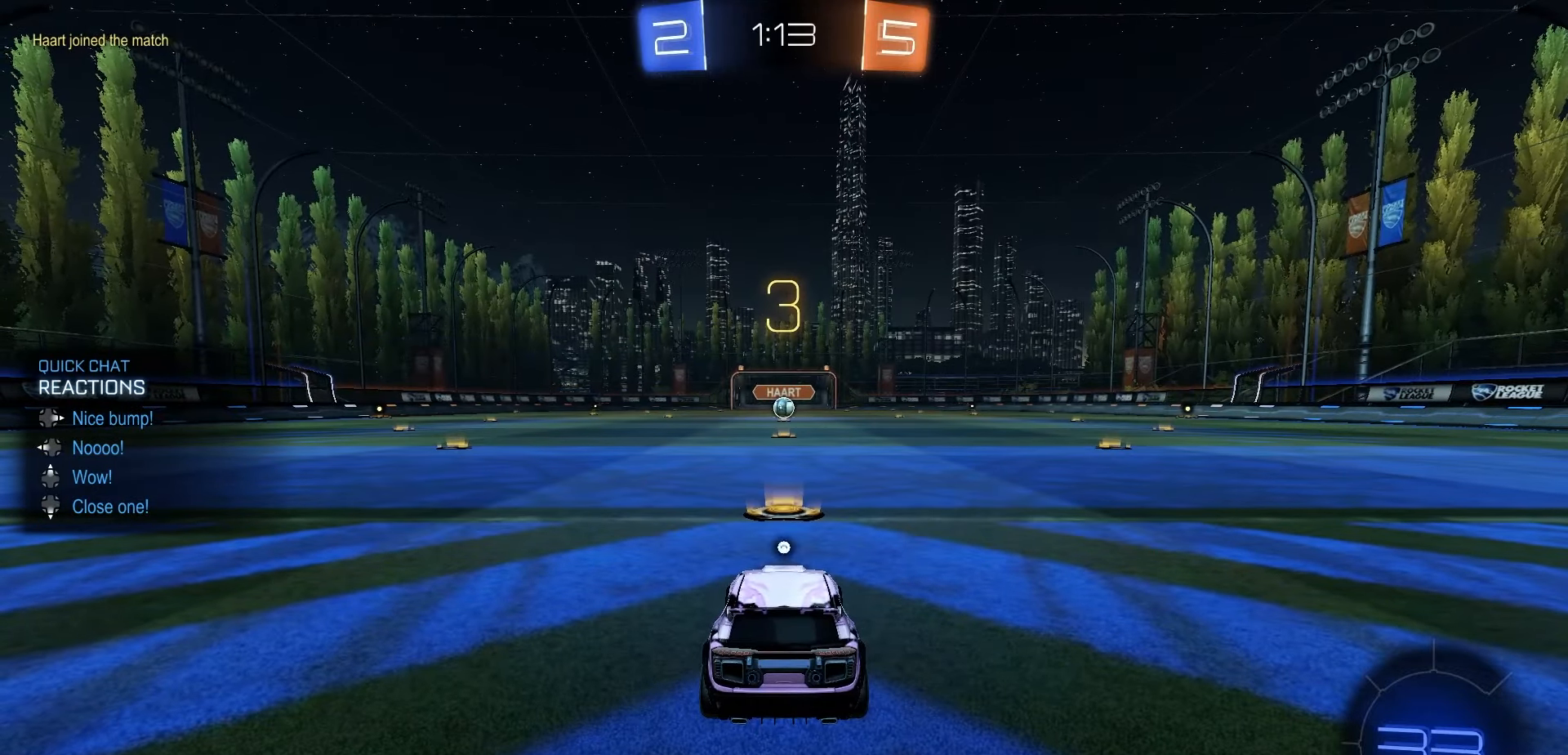
{"dt_ms": 500, "buttons": ["R2"], "left_stick": "center", "right_stick": "center", "events": [[33, "Y", "down"], [133, "Y", "up"], [217, "R2", "up"], [233, "Y", "down"], [300, "Y", "up"], [350, "R2", "down"], [383, "Y", "down"], [467, "Y", "up"]]}
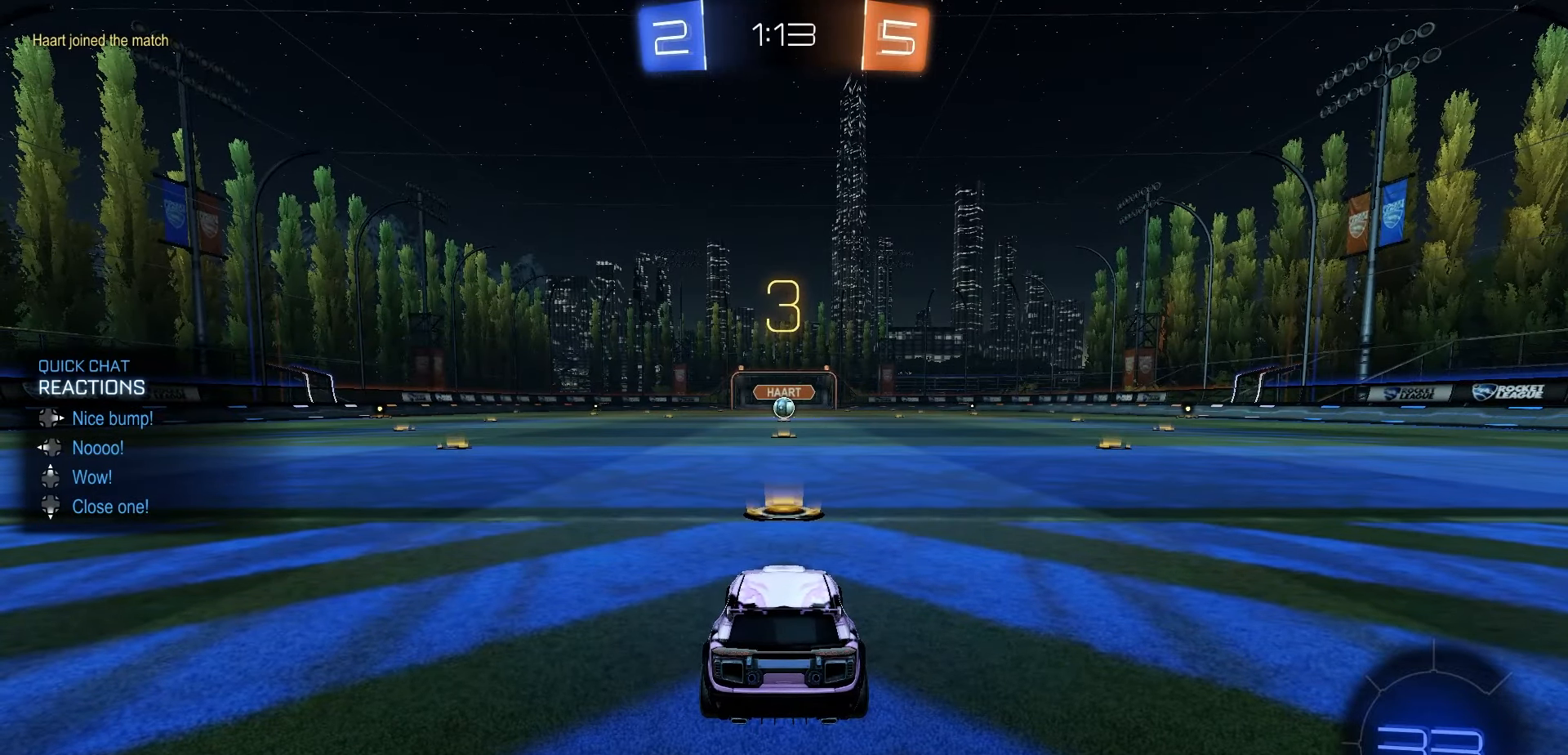
{"dt_ms": 500, "buttons": ["Y", "R1", "R2"], "left_stick": "center", "right_stick": "center", "events": [[33, "R1", "down"], [33, "Y", "down"], [83, "Y", "up"], [167, "Y", "down"], [233, "Y", "up"], [333, "Y", "down"], [417, "Y", "up"], [450, "Y", "down"]]}
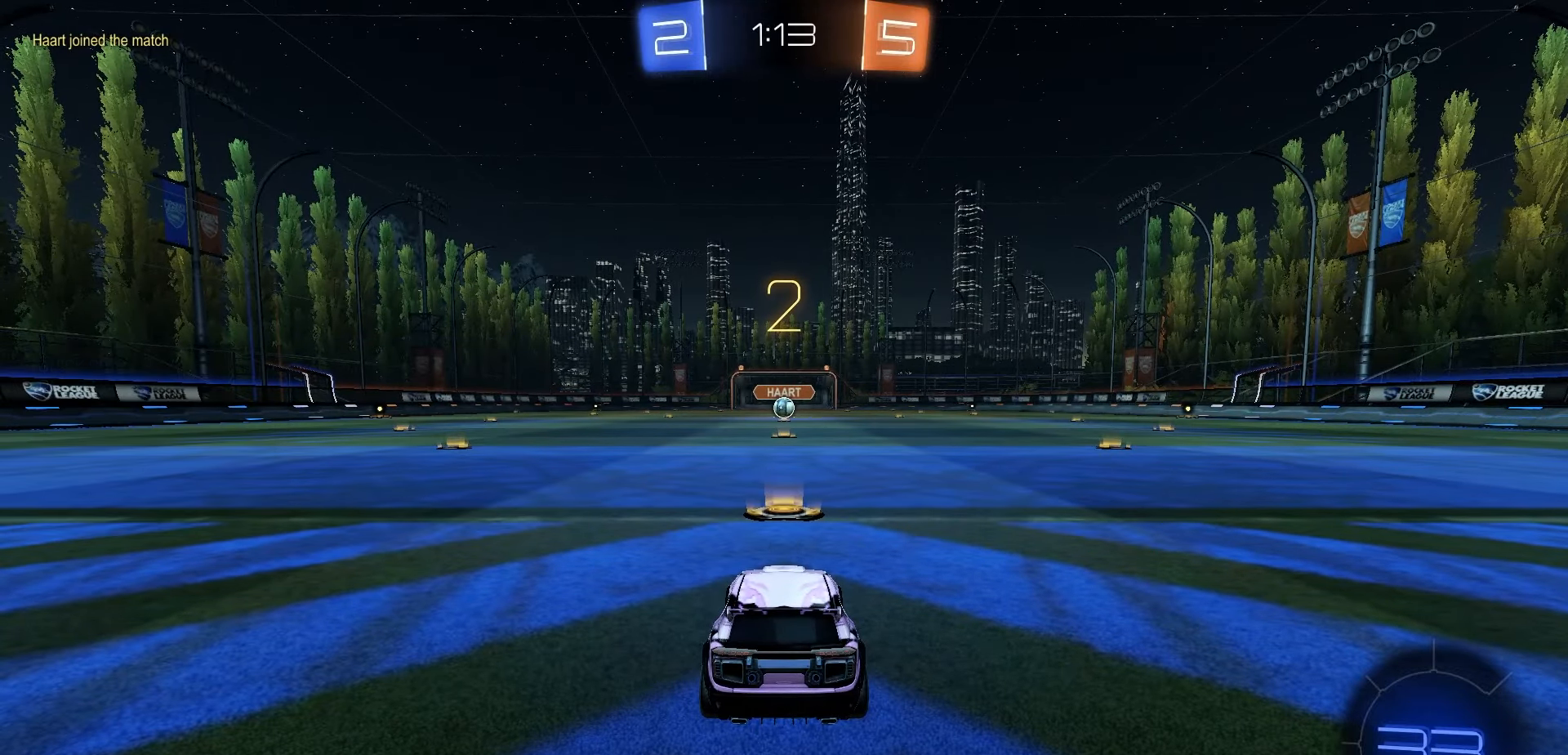
{"dt_ms": 500, "buttons": ["Y", "R1", "R2", "DPAD_UP"], "left_stick": "center", "right_stick": "center", "events": [[50, "Y", "up"], [150, "Y", "down"], [217, "Y", "up"], [283, "DPAD_UP", "down"], [300, "Y", "down"], [350, "Y", "up"], [450, "Y", "down"]]}
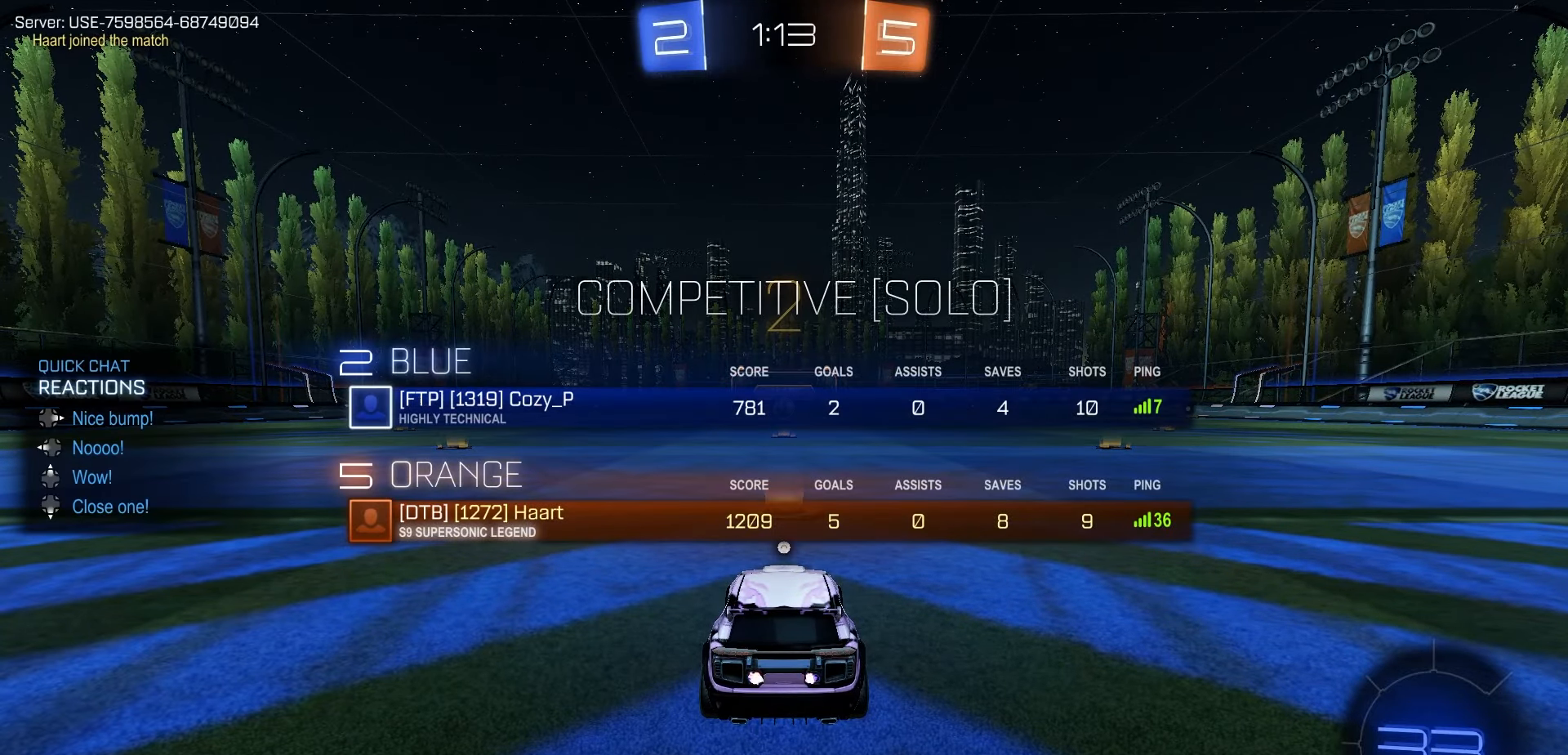
{"dt_ms": 500, "buttons": ["R1", "R2"], "left_stick": "center", "right_stick": "center", "events": [[33, "Y", "up"], [100, "Y", "down"], [183, "DPAD_UP", "up"], [183, "Y", "up"], [267, "Y", "down"], [317, "Y", "up"], [417, "Y", "down"], [467, "Y", "up"]]}
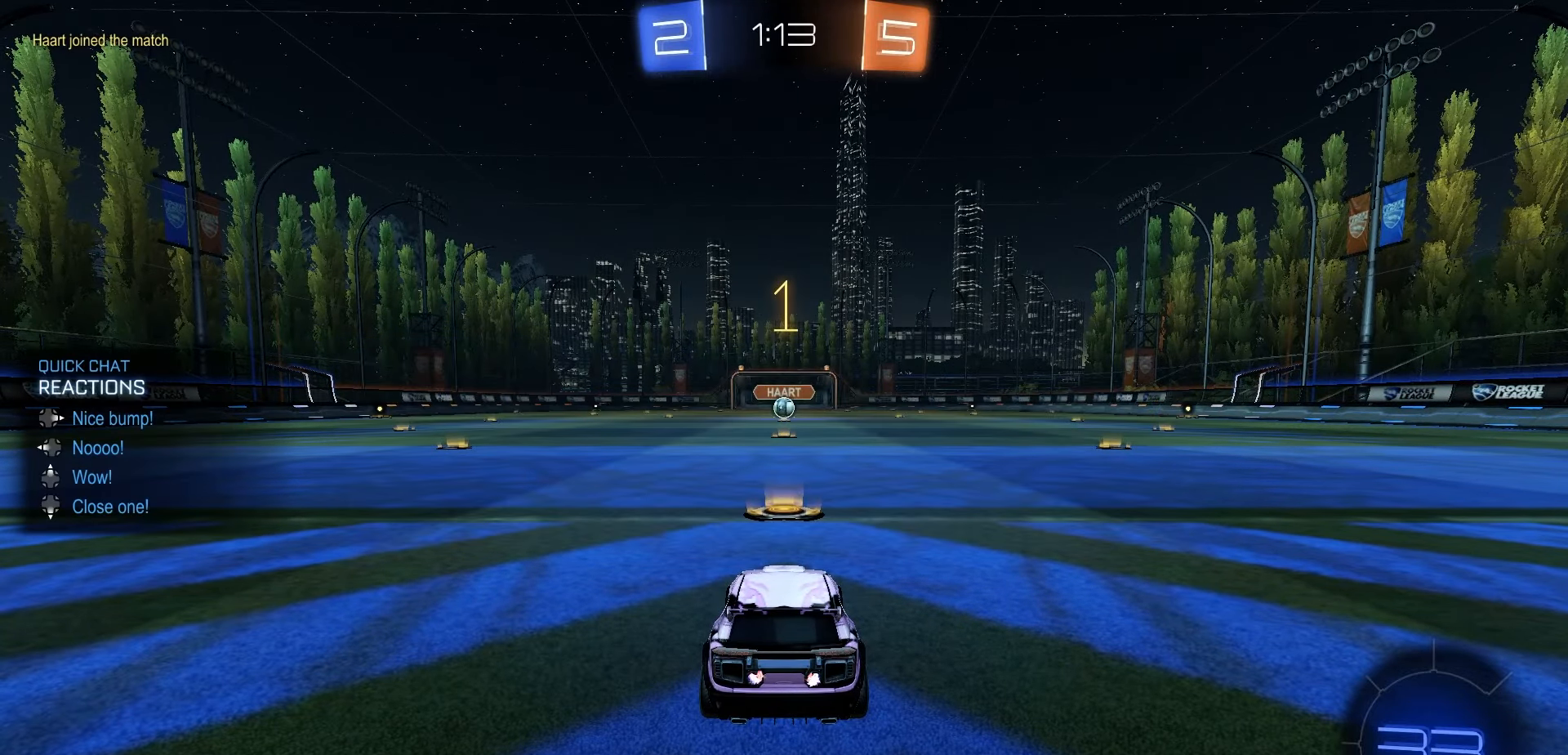
{"dt_ms": 500, "buttons": ["R1", "R2"], "left_stick": "center", "right_stick": "center", "events": [[50, "Y", "down"], [117, "Y", "up"], [217, "Y", "down"], [267, "Y", "up"]]}
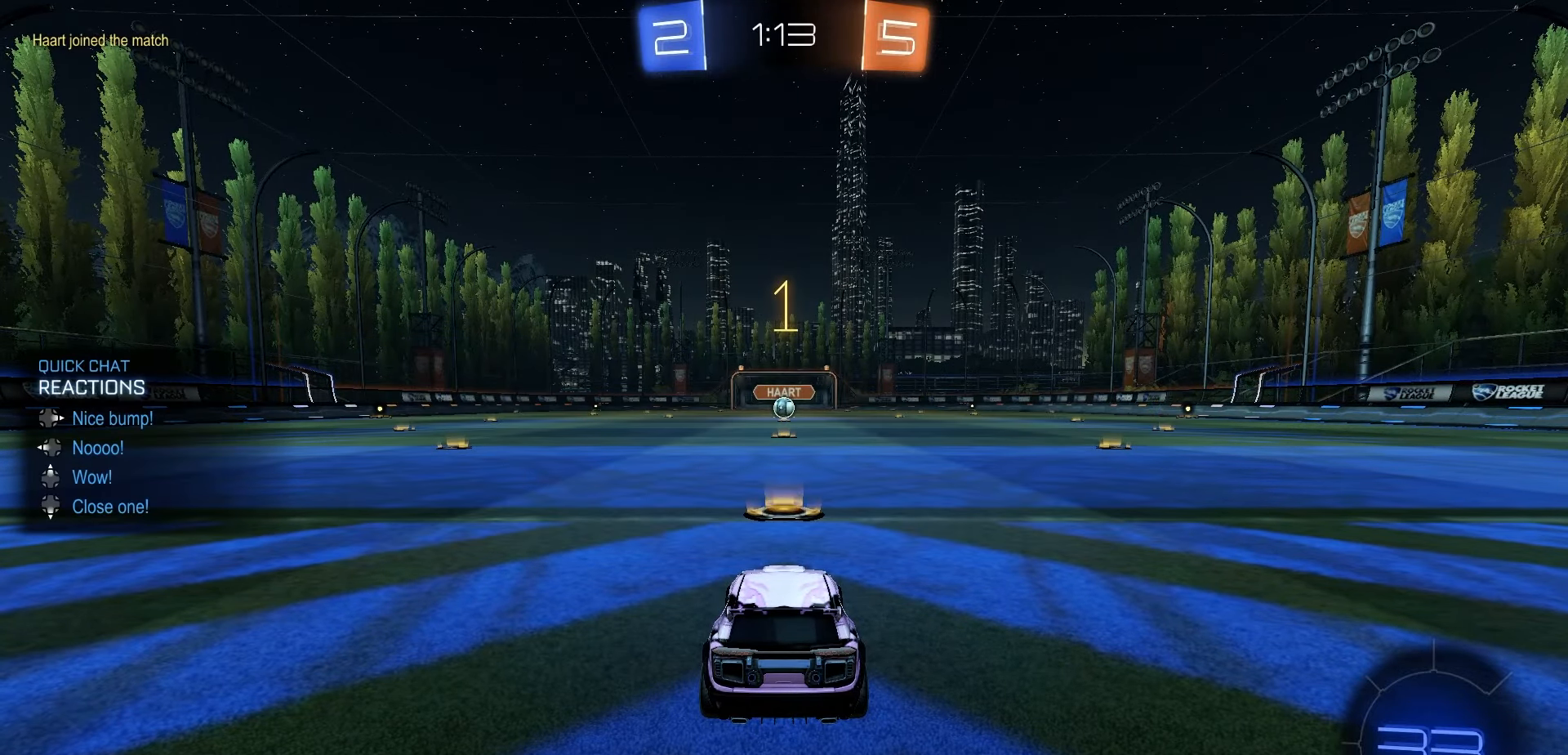
{"dt_ms": 500, "buttons": ["R1", "R2"], "left_stick": "right", "right_stick": "center", "events": [[450, "left_stick", "right"]]}
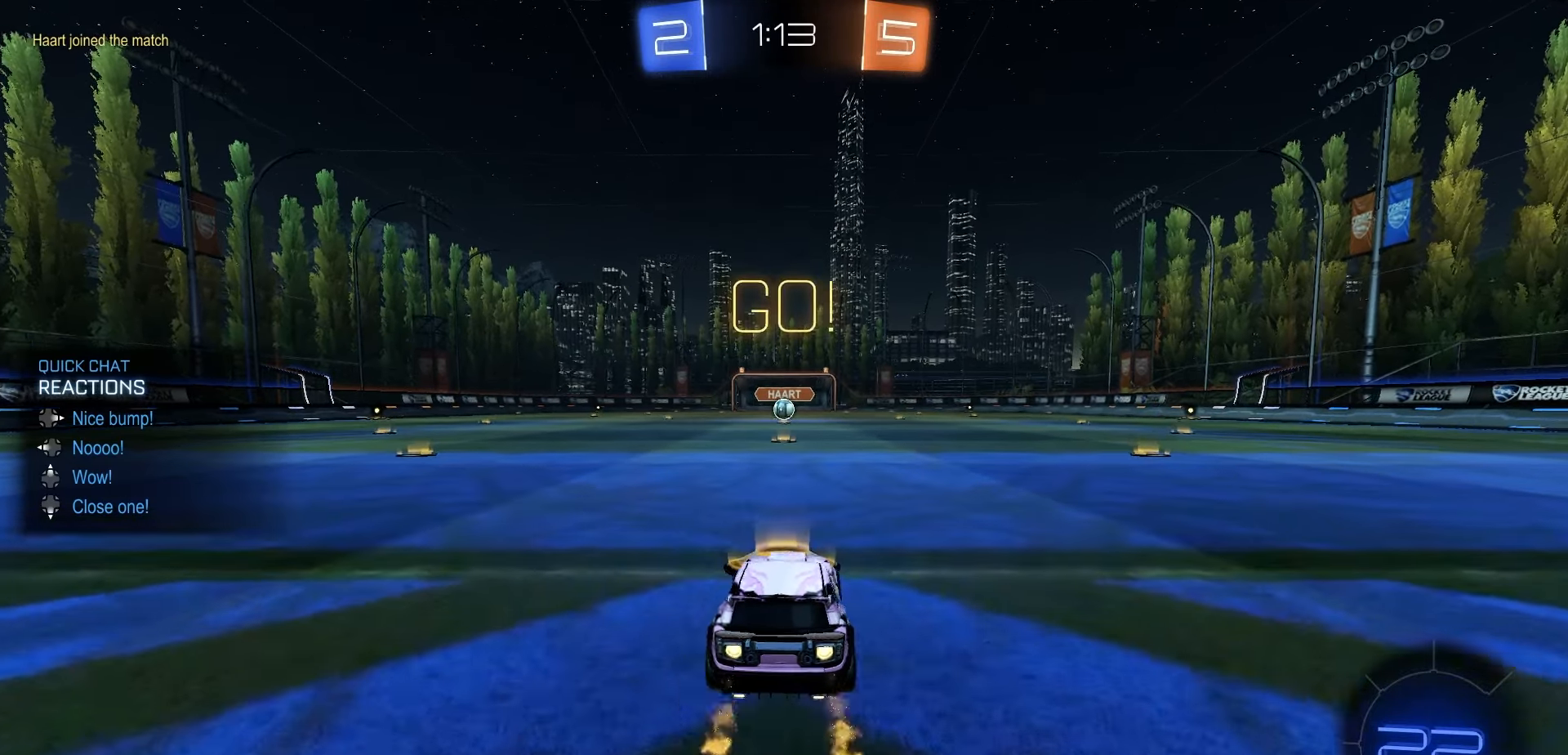
{"dt_ms": 500, "buttons": ["R1", "R2"], "left_stick": "down", "right_stick": "center", "events": [[50, "A", "down"], [83, "left_stick", "up"], [117, "A", "up"], [150, "A", "down"], [217, "left_stick", "down"], [267, "A", "up"]]}
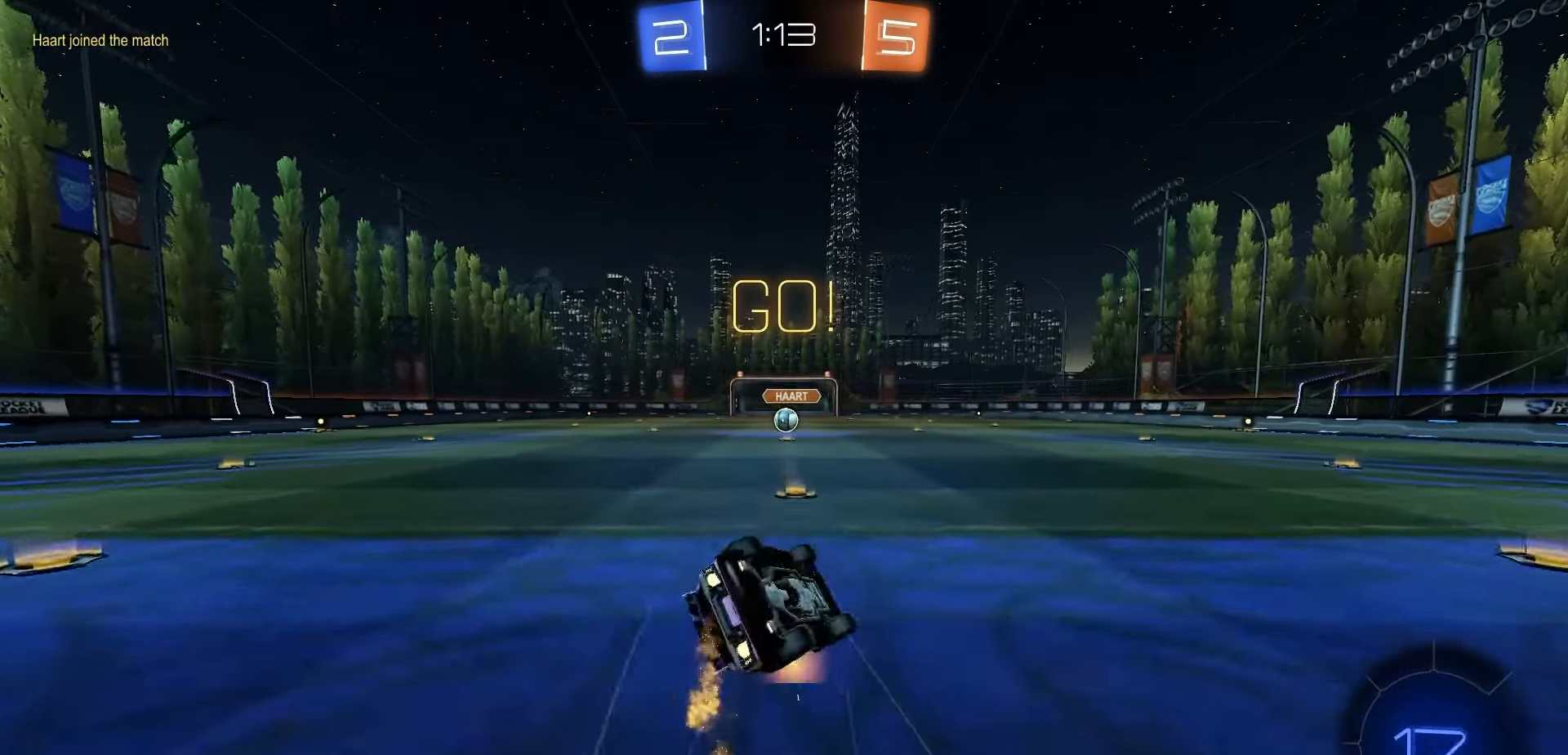
{"dt_ms": 1000, "buttons": ["R2"], "left_stick": "center", "right_stick": "center", "events": [[17, "left_stick", "down-left"], [283, "X", "down"], [500, "R1", "up"], [500, "X", "up"], [500, "left_stick", "center"], [917, "left_stick", "left"], [967, "left_stick", "center"]]}
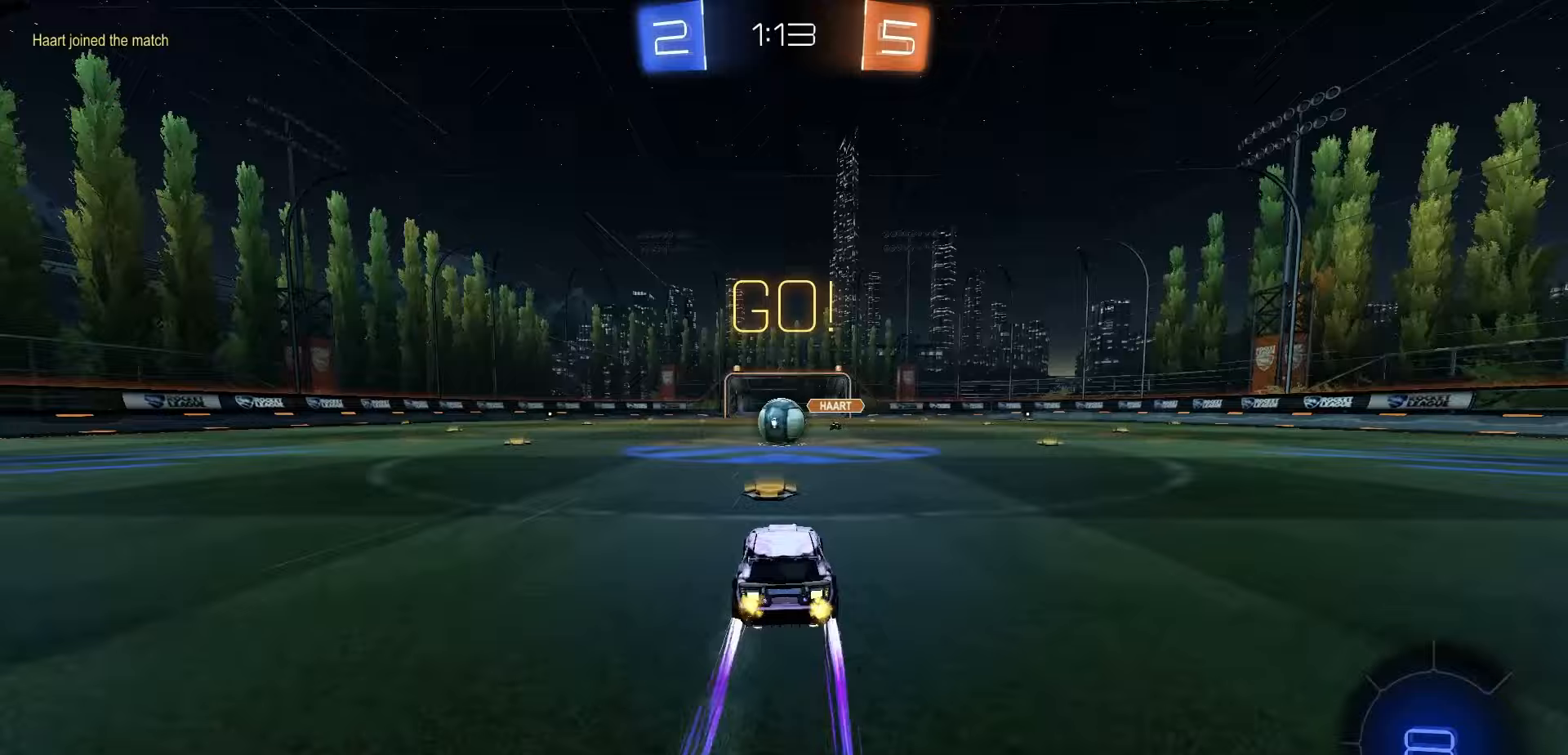
{"dt_ms": 500, "buttons": ["L2"], "left_stick": "center", "right_stick": "center", "events": [[200, "L2", "down"], [200, "R2", "up"], [400, "A", "down"], [433, "A", "up"]]}